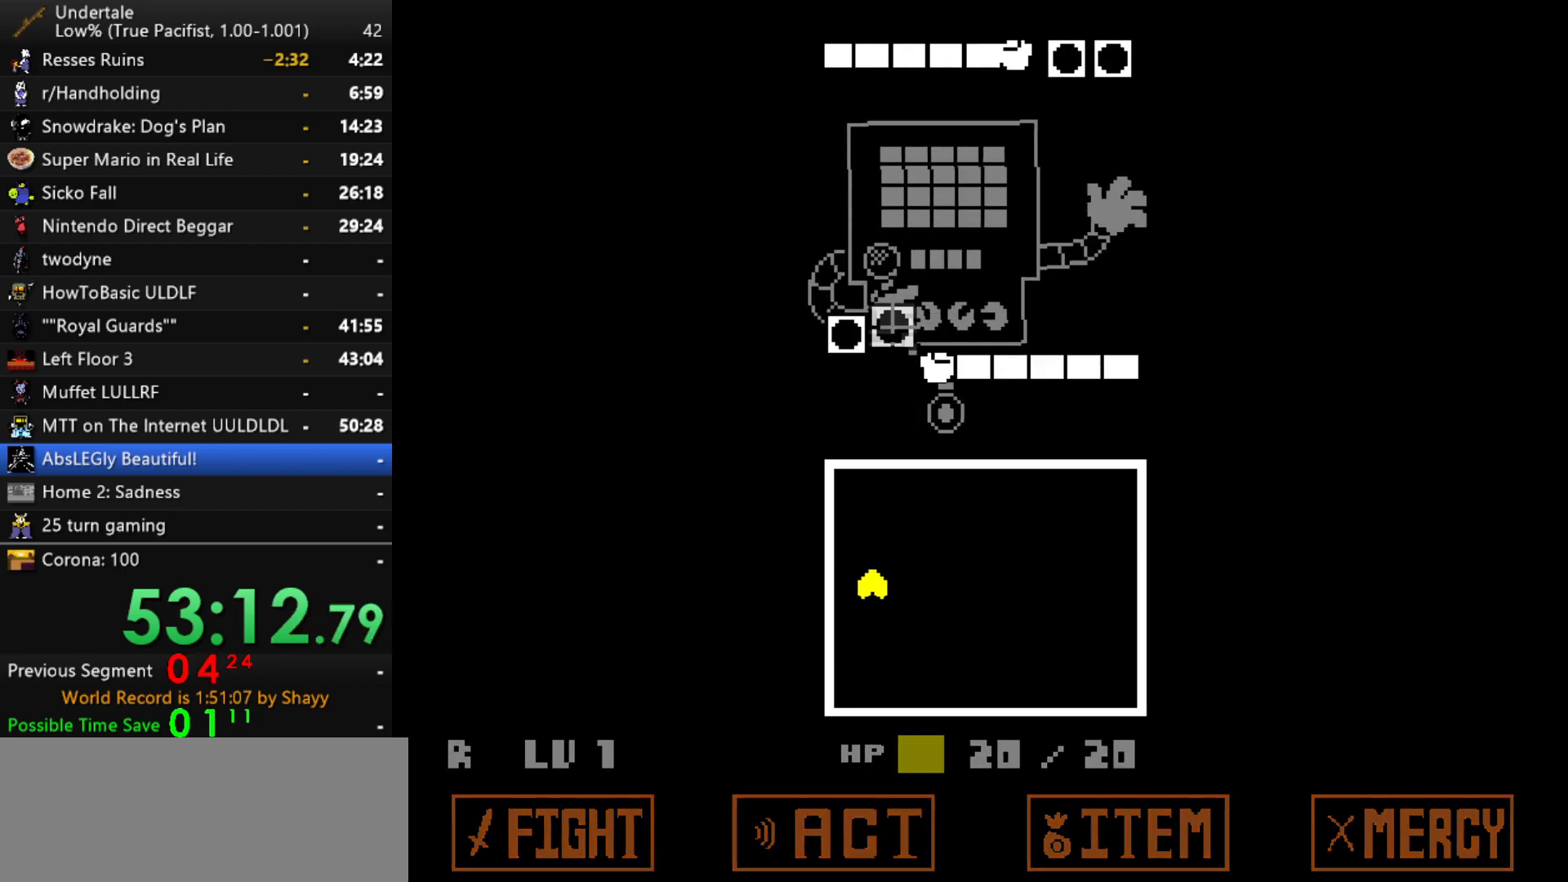
Gameplay with keyboard; each line is a JSON object with the keys held at the frame after it. "events" lists presses ("down") and releases ("up") of "c", "ctrl", "down", "left", "return", "right", "shift", "up", "x" and "z" between this image and that frame as [ms after this image, input, new state], when the widget could be followed in between. No other keys are recorded. Mouse input is not recorded.
{"keys": ["up"], "events": [[134, "z", "down"], [184, "left", "up"], [234, "z", "up"], [384, "up", "down"]]}
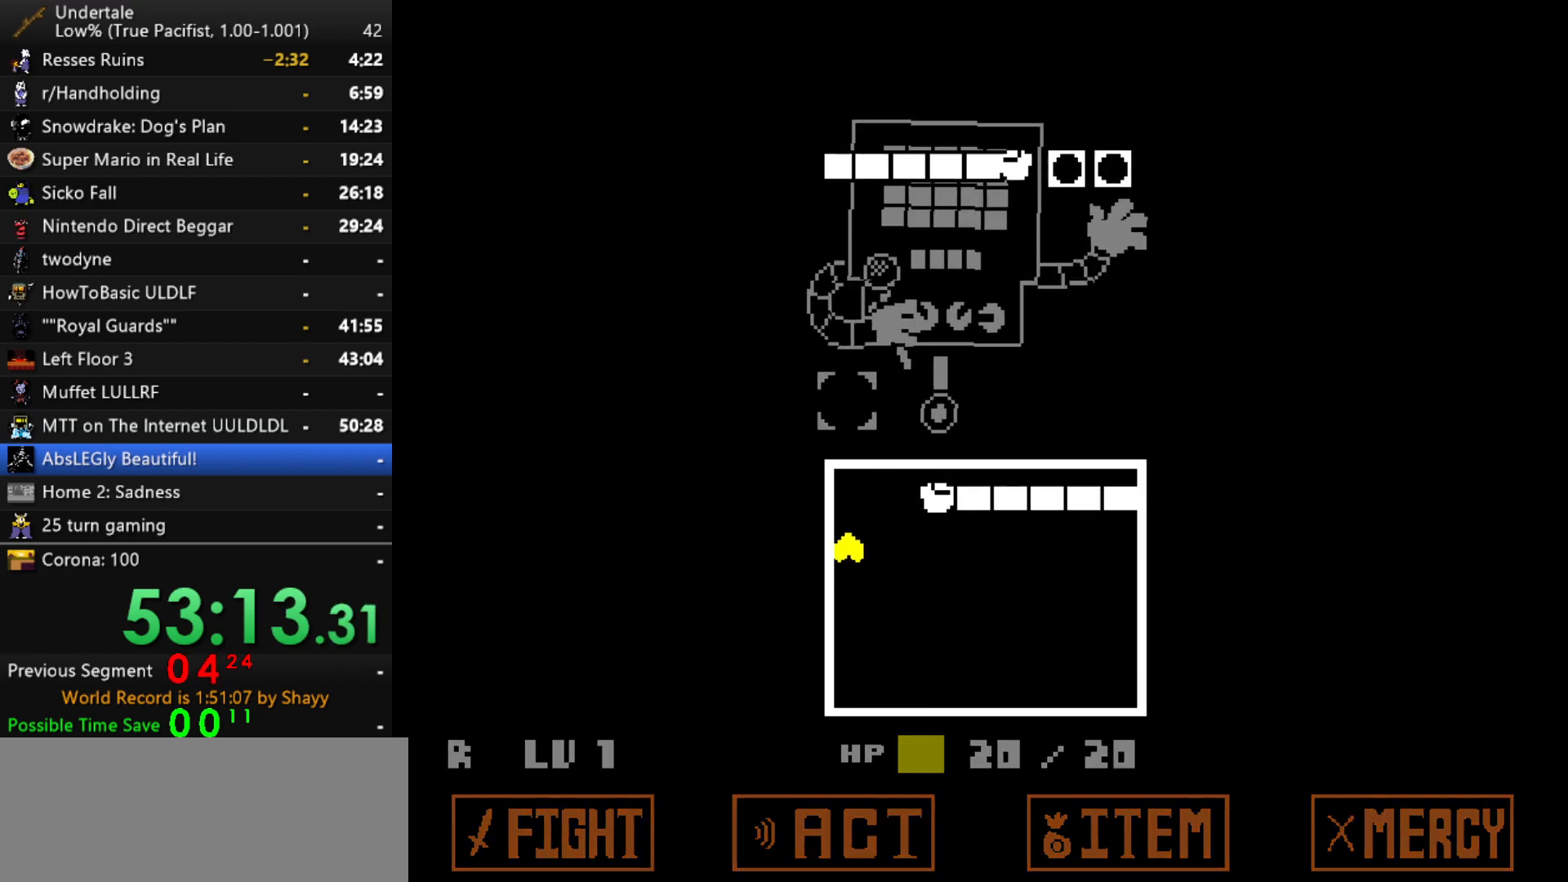
{"keys": ["down", "right"], "events": [[150, "right", "down"], [300, "up", "up"], [434, "down", "down"]]}
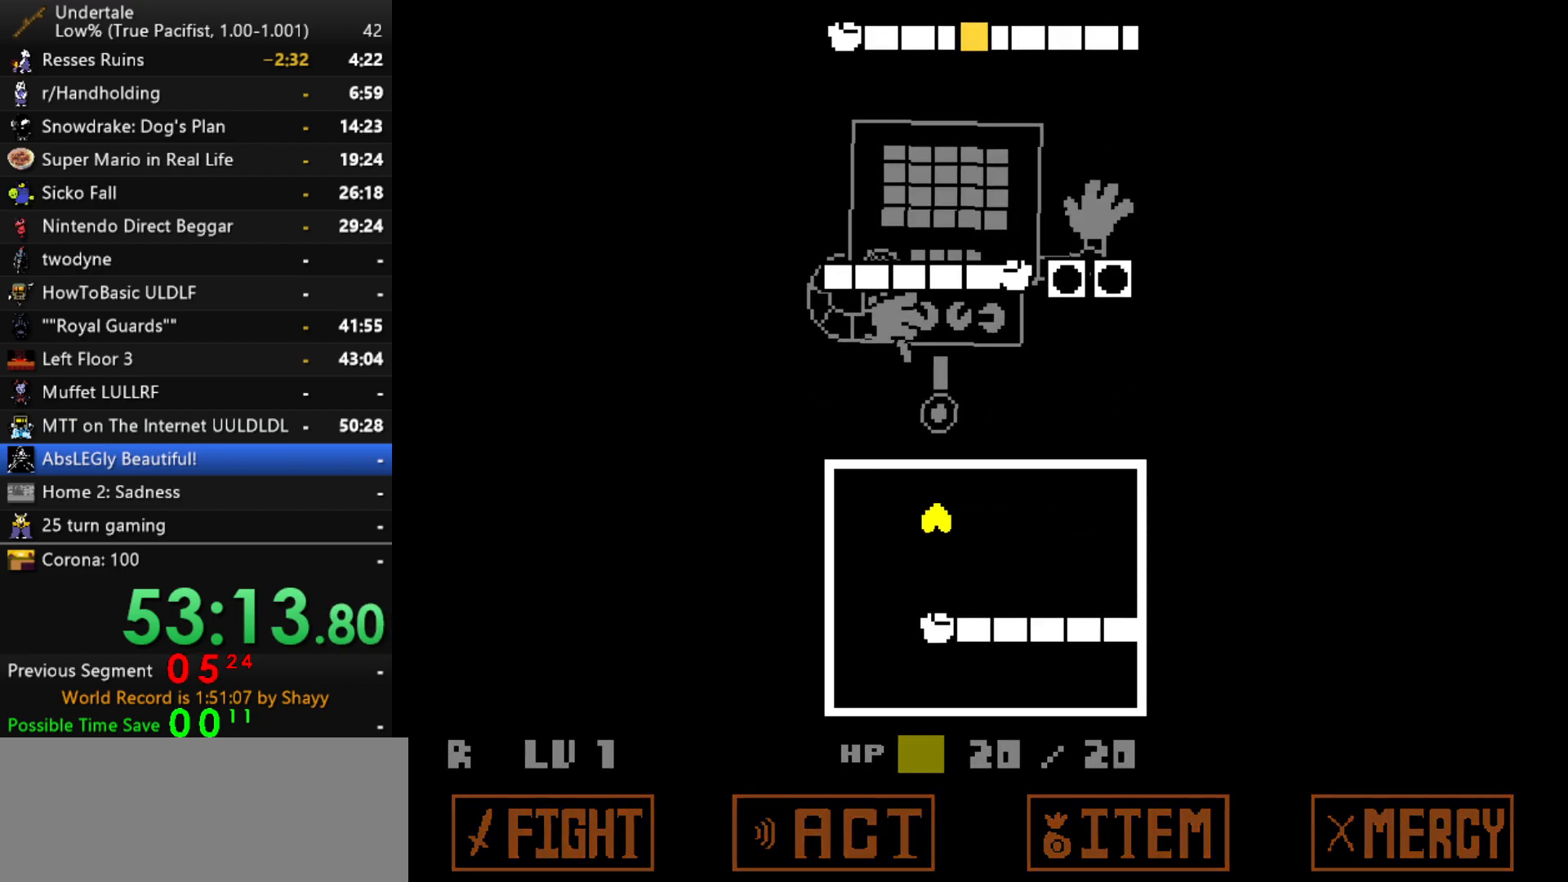
{"keys": ["right"], "events": [[317, "down", "up"]]}
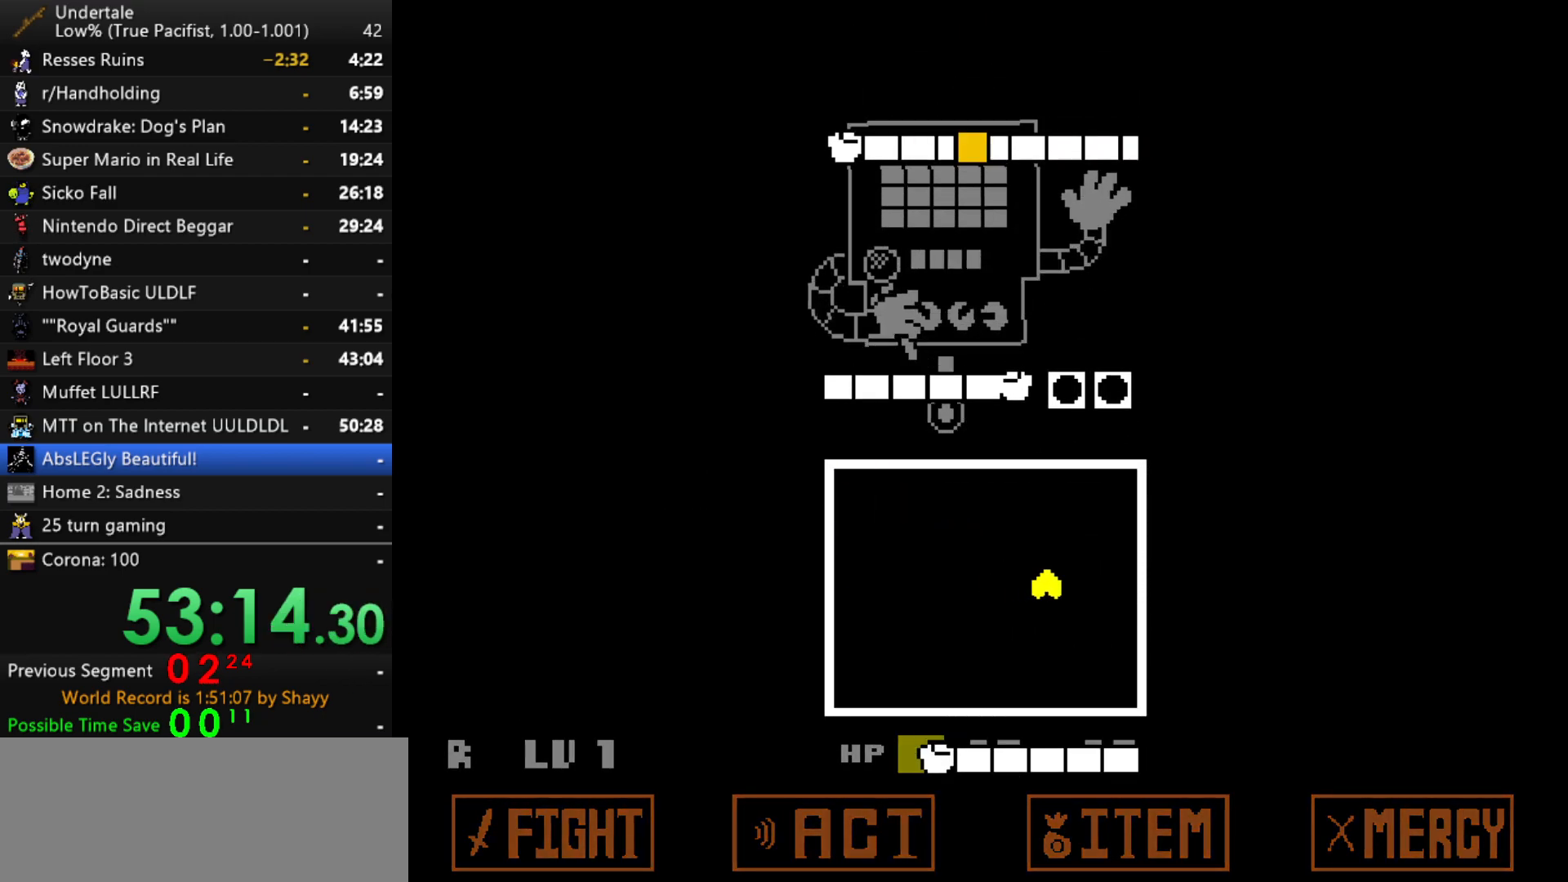
{"keys": [], "events": [[100, "right", "up"], [100, "z", "down"], [184, "z", "up"]]}
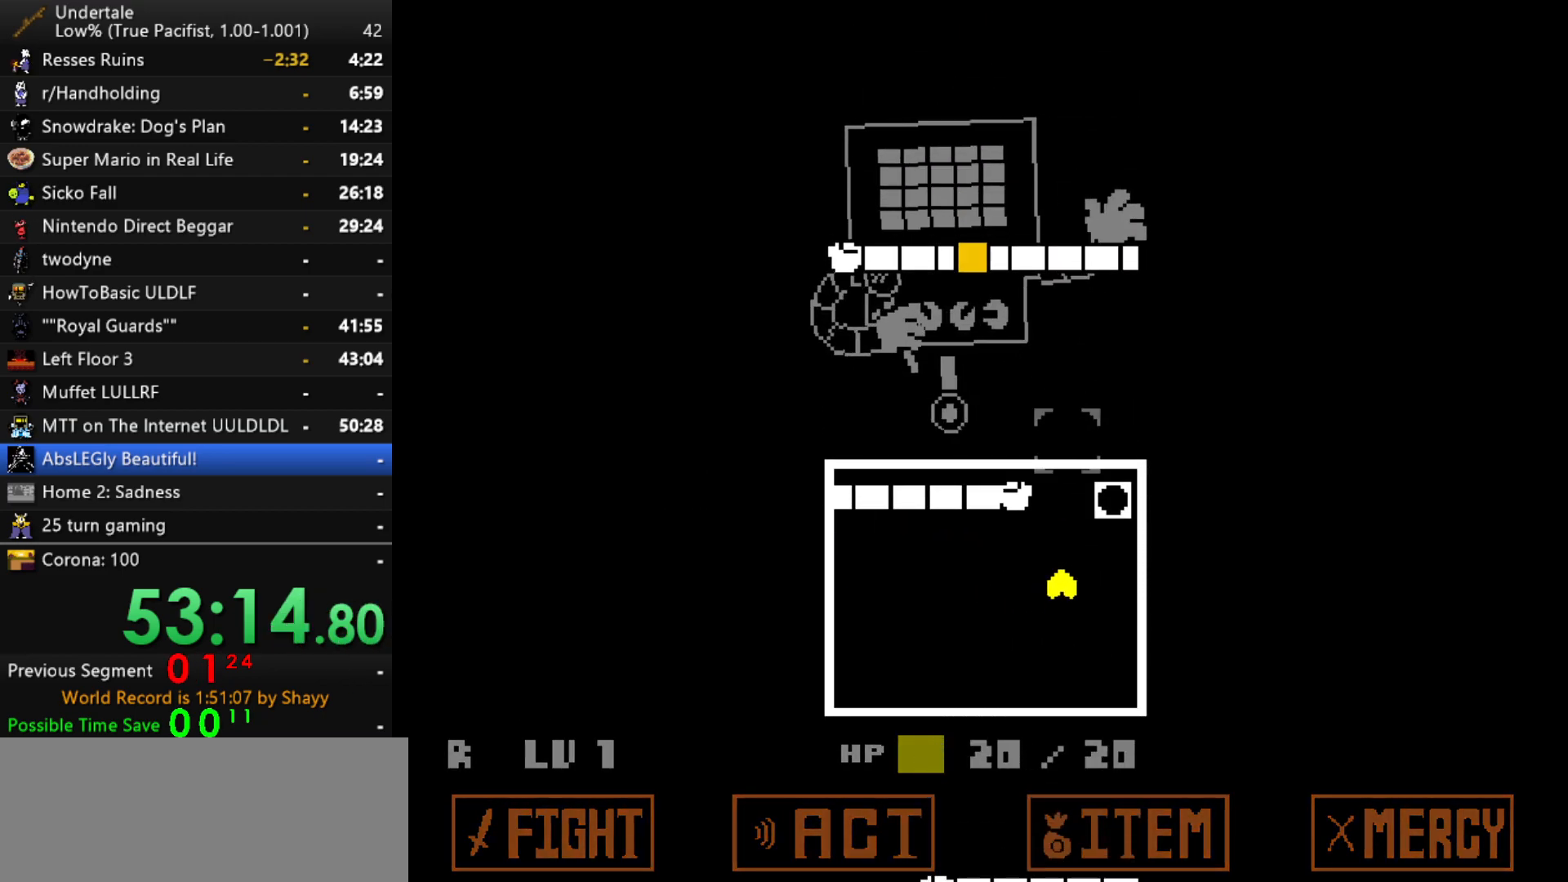
{"keys": ["left"], "events": [[67, "up", "down"], [350, "left", "down"], [384, "up", "up"]]}
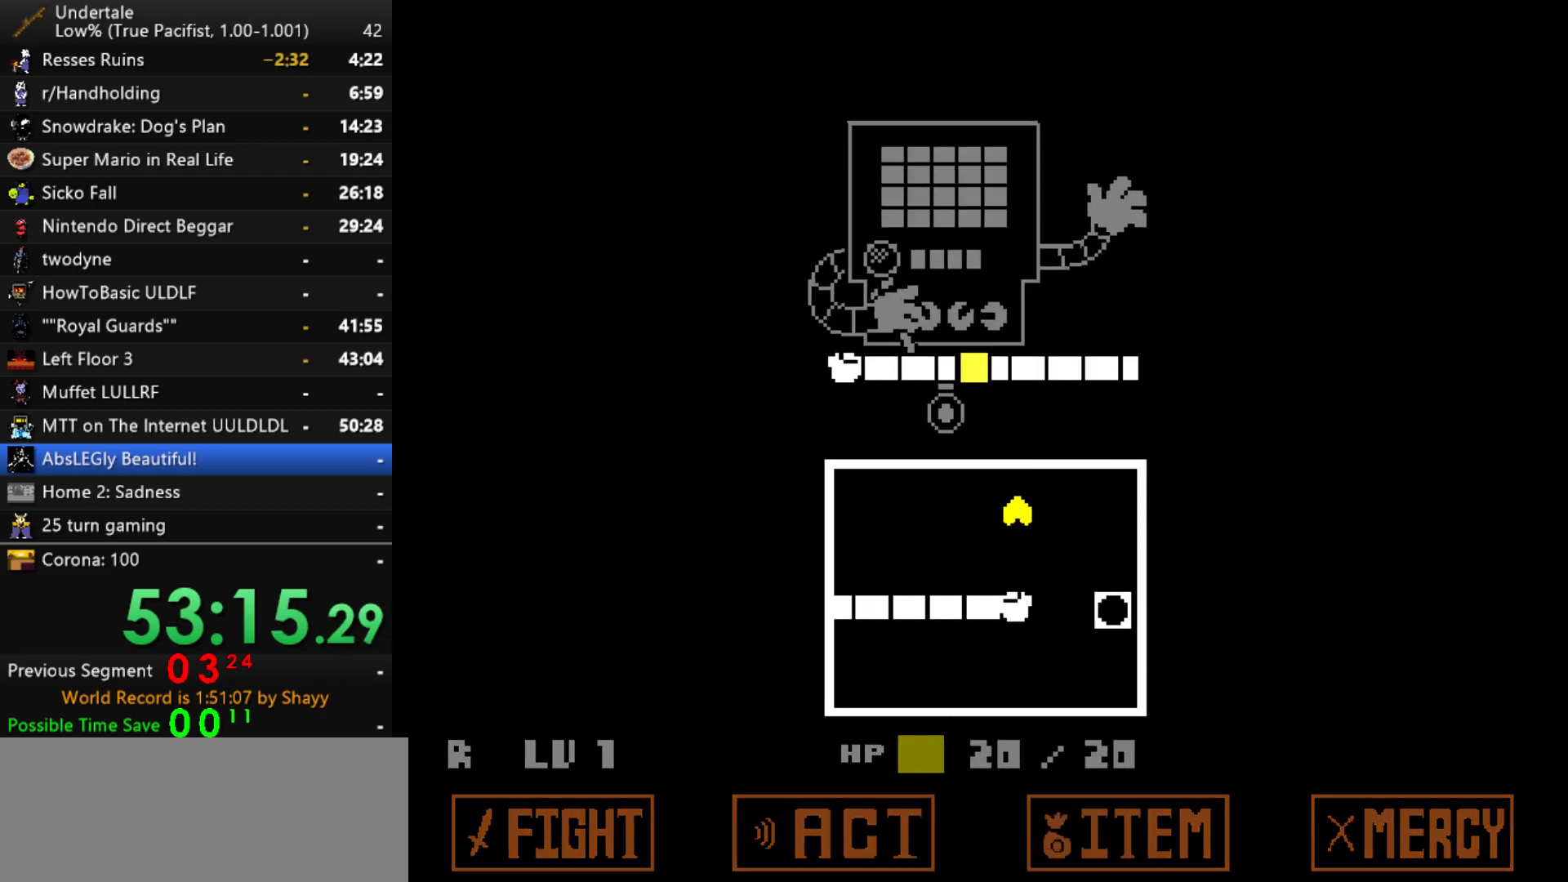
{"keys": ["down"], "events": [[217, "down", "down"], [217, "z", "down"], [267, "left", "up"], [267, "z", "up"]]}
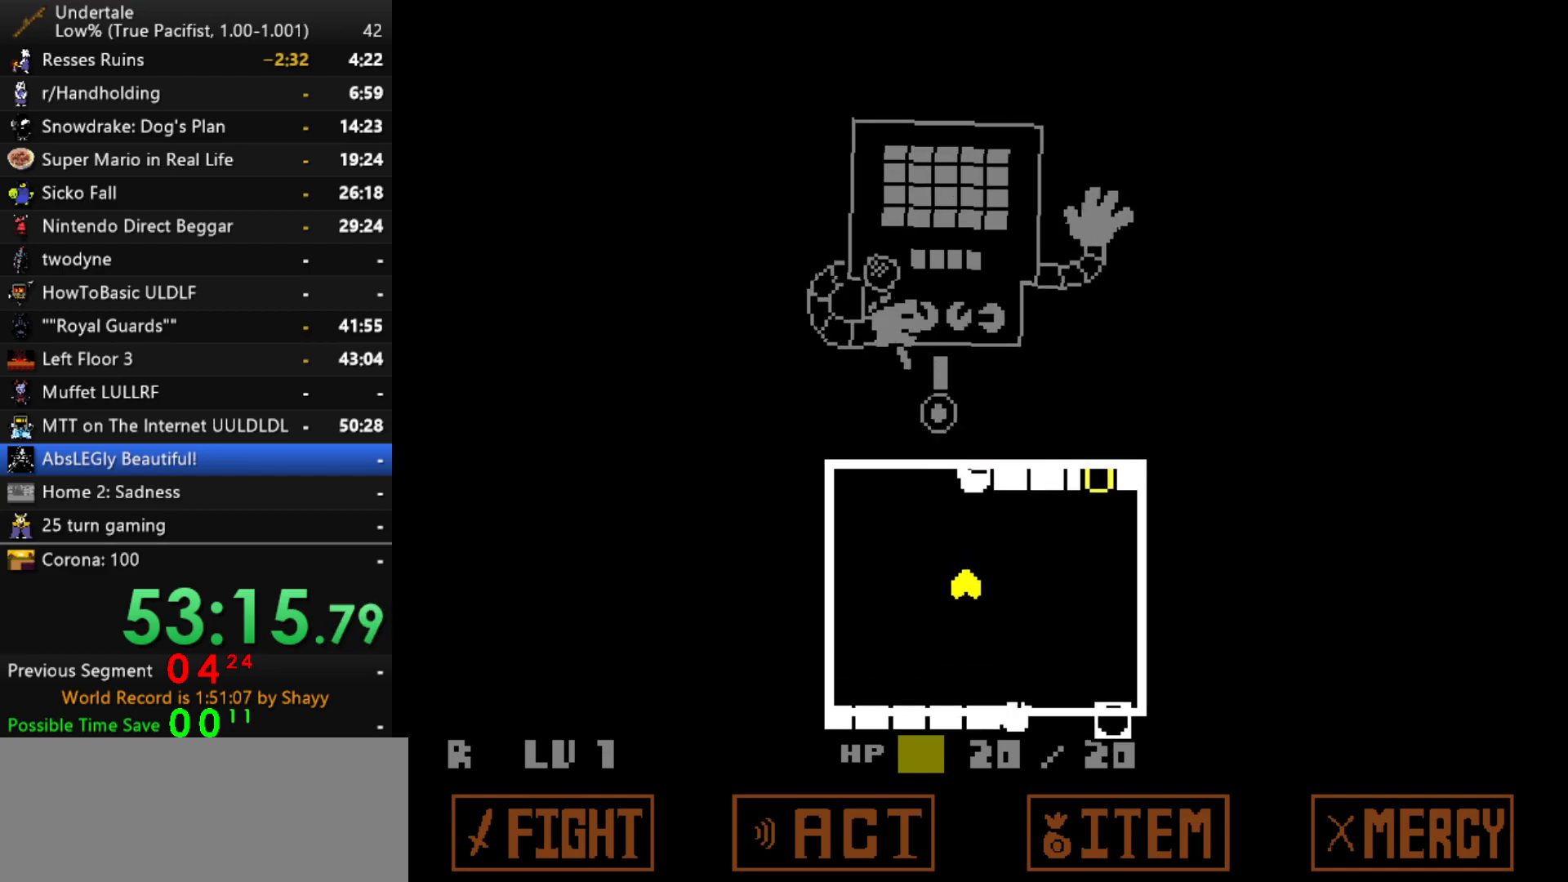
{"keys": ["right", "up"], "events": [[50, "left", "down"], [234, "down", "up"], [384, "left", "up"], [384, "up", "down"], [417, "right", "down"]]}
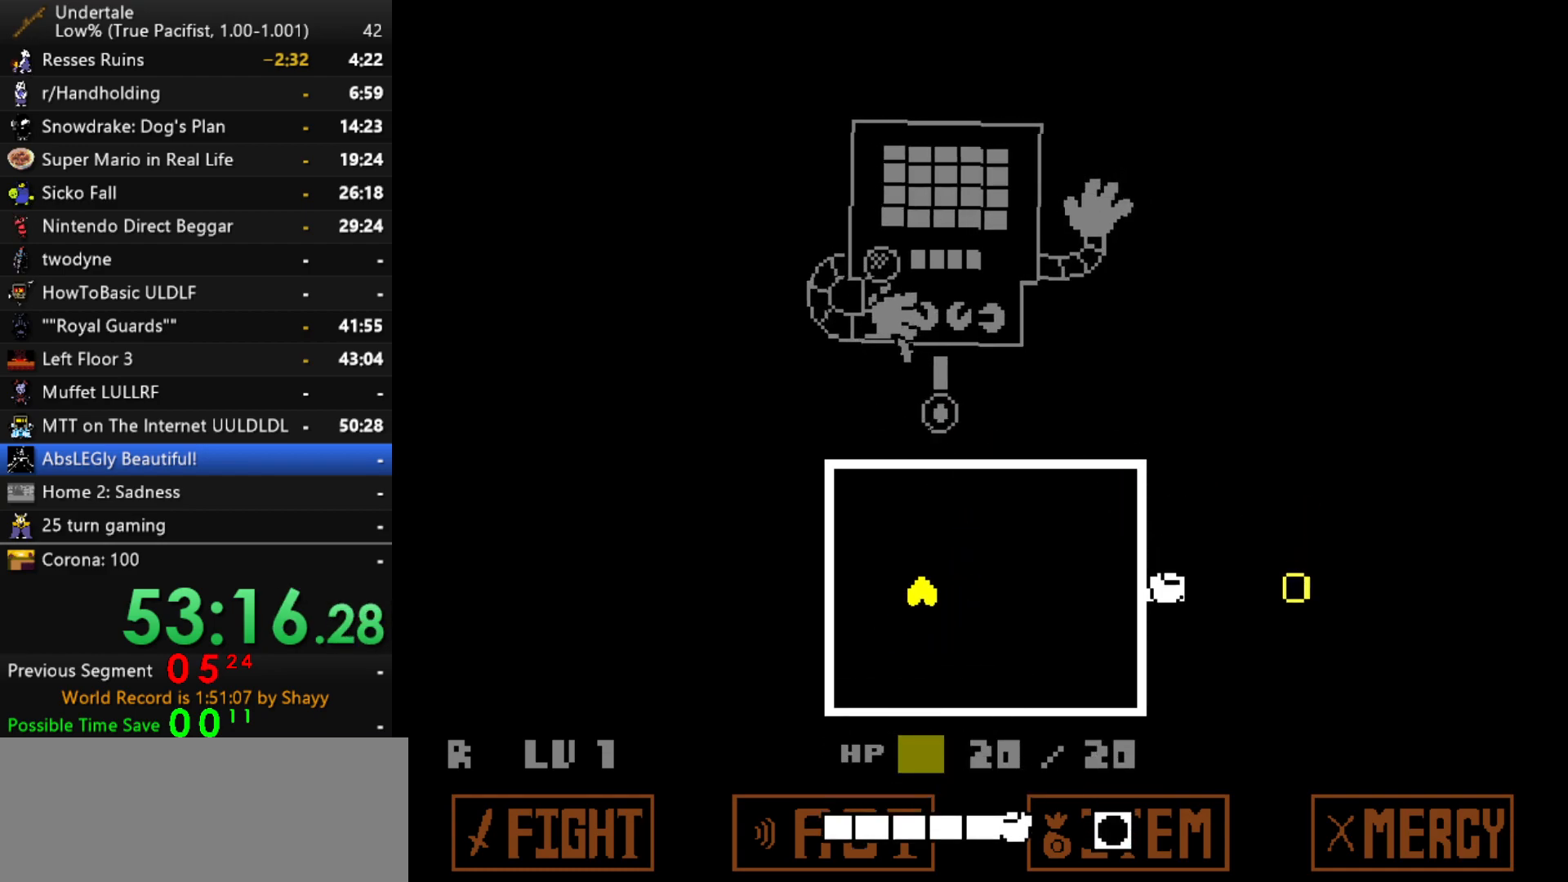
{"keys": [], "events": [[17, "up", "up"], [350, "up", "down"], [400, "right", "up"], [434, "up", "up"]]}
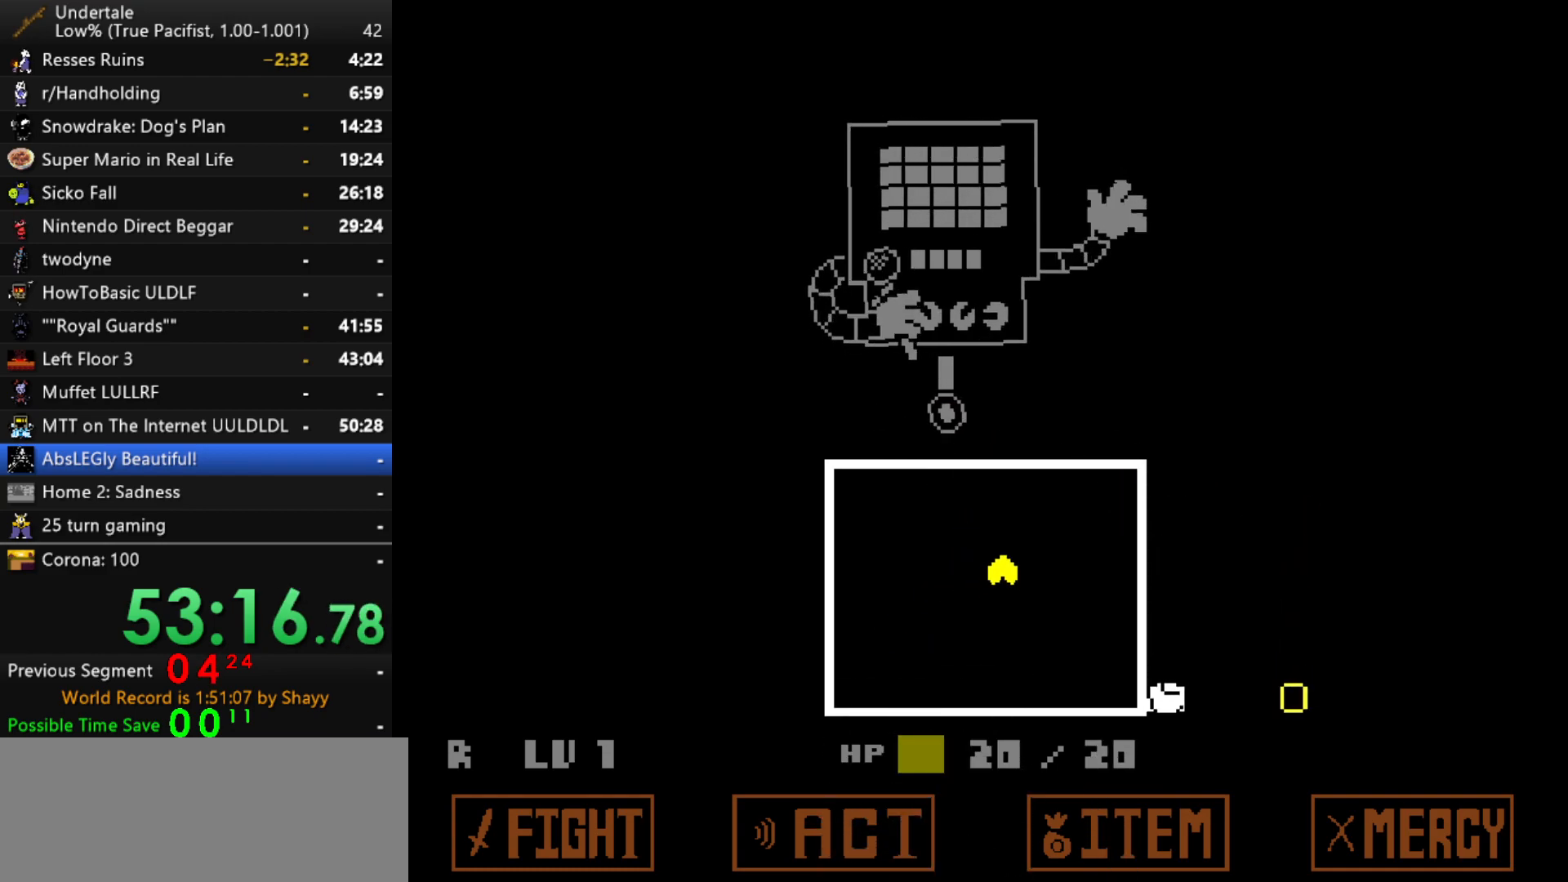
{"keys": [], "events": []}
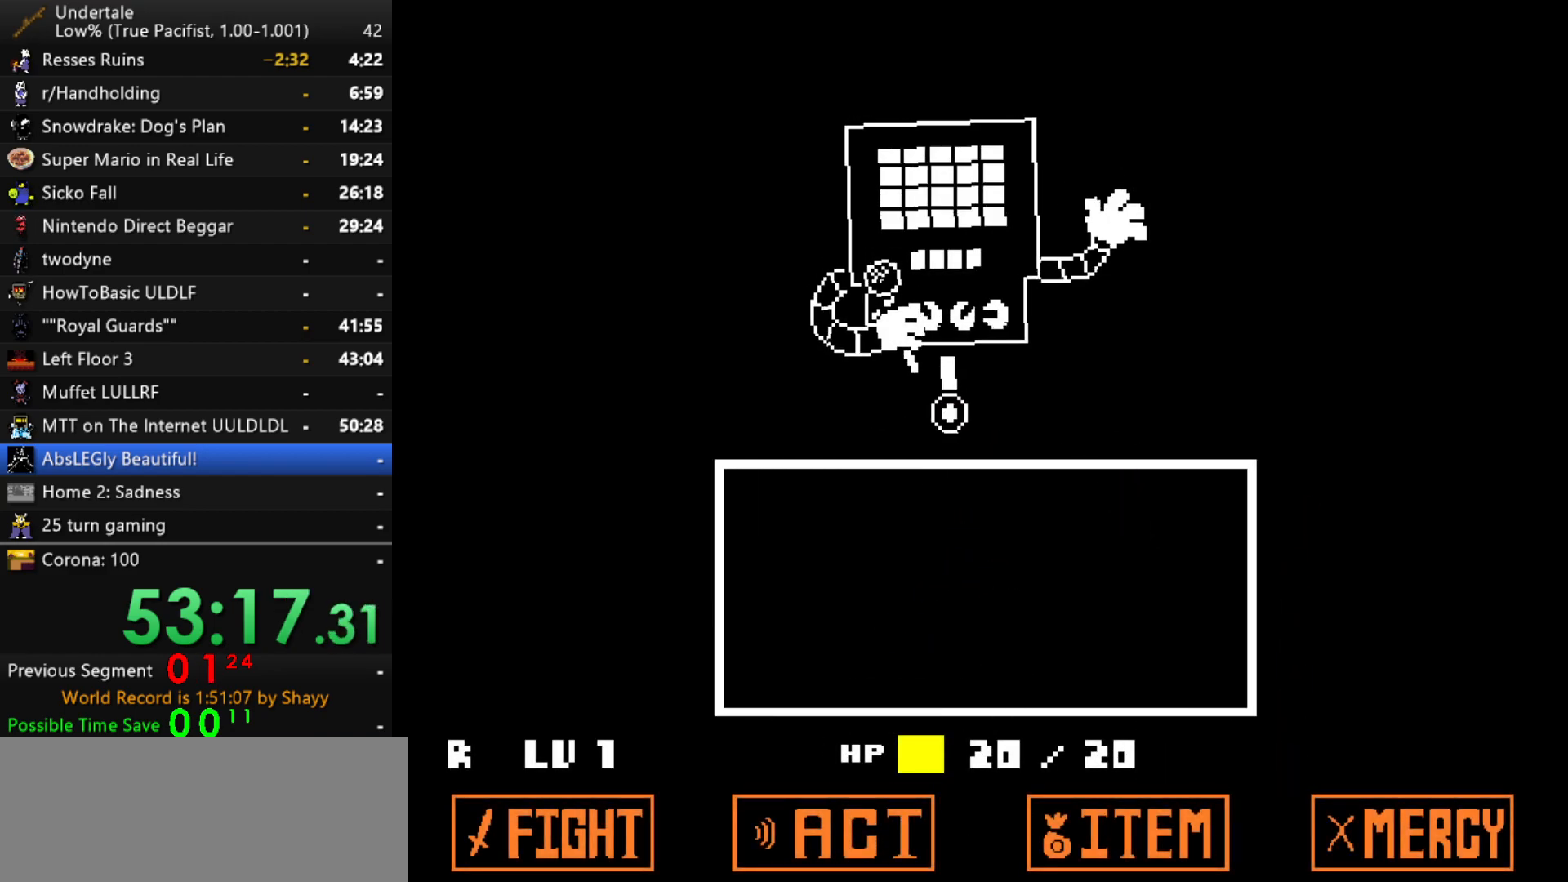
{"keys": ["return"], "events": [[384, "return", "down"], [417, "return", "up"], [417, "z", "down"], [467, "return", "down"], [467, "z", "up"]]}
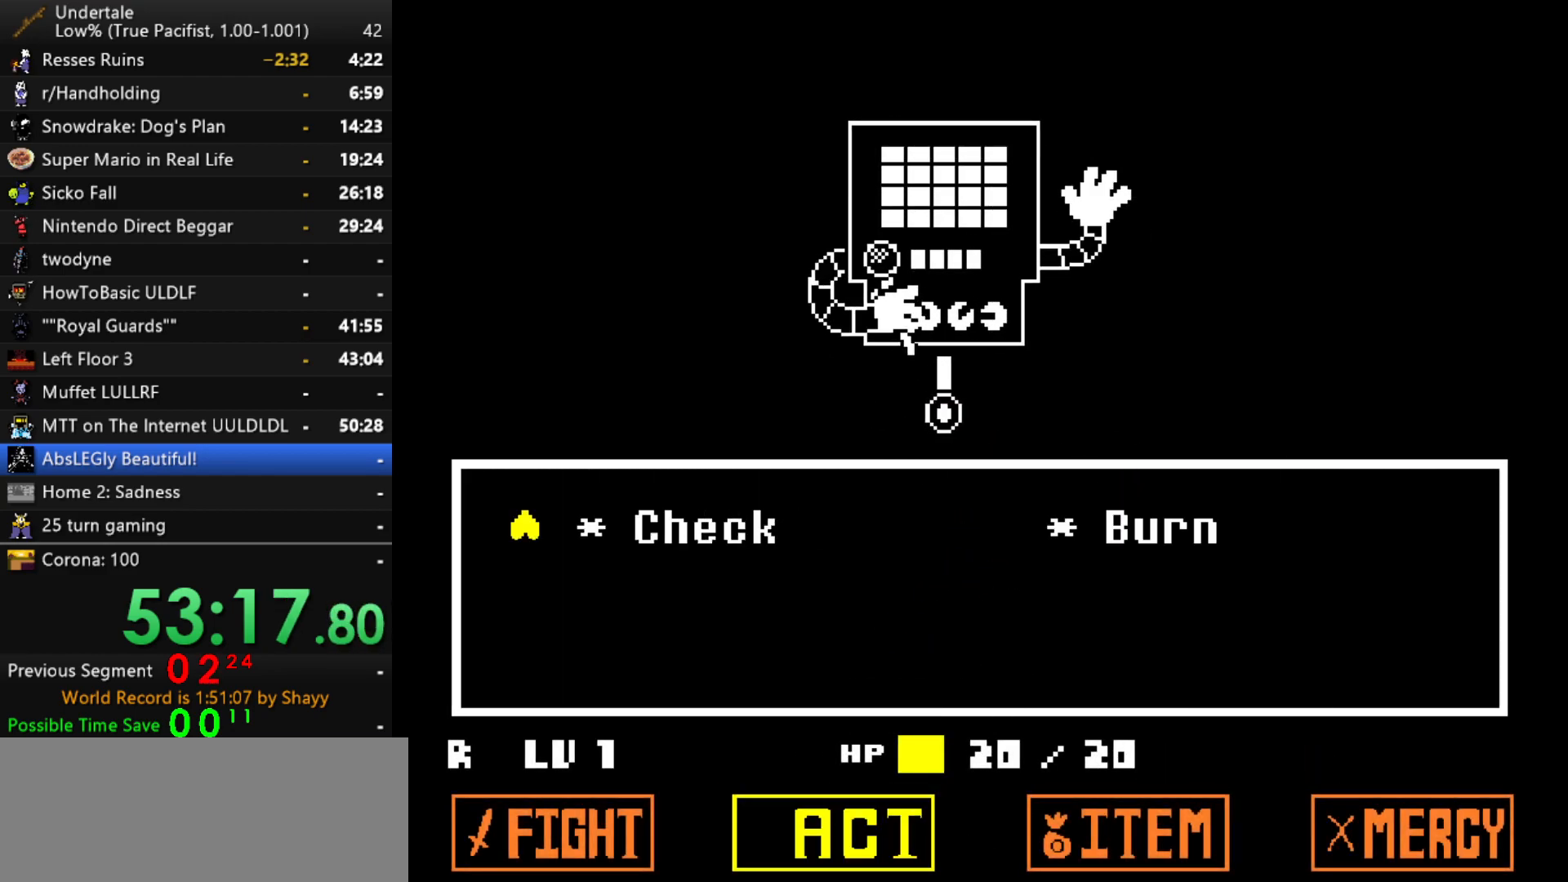
{"keys": ["z"], "events": [[17, "return", "up"], [67, "return", "down"], [67, "z", "down"], [117, "return", "up"], [117, "x", "down"], [117, "z", "up"], [150, "z", "down"], [200, "z", "up"], [250, "z", "down"], [350, "z", "up"], [400, "x", "up"], [400, "z", "down"], [434, "x", "down"], [434, "z", "up"], [484, "x", "up"], [484, "z", "down"]]}
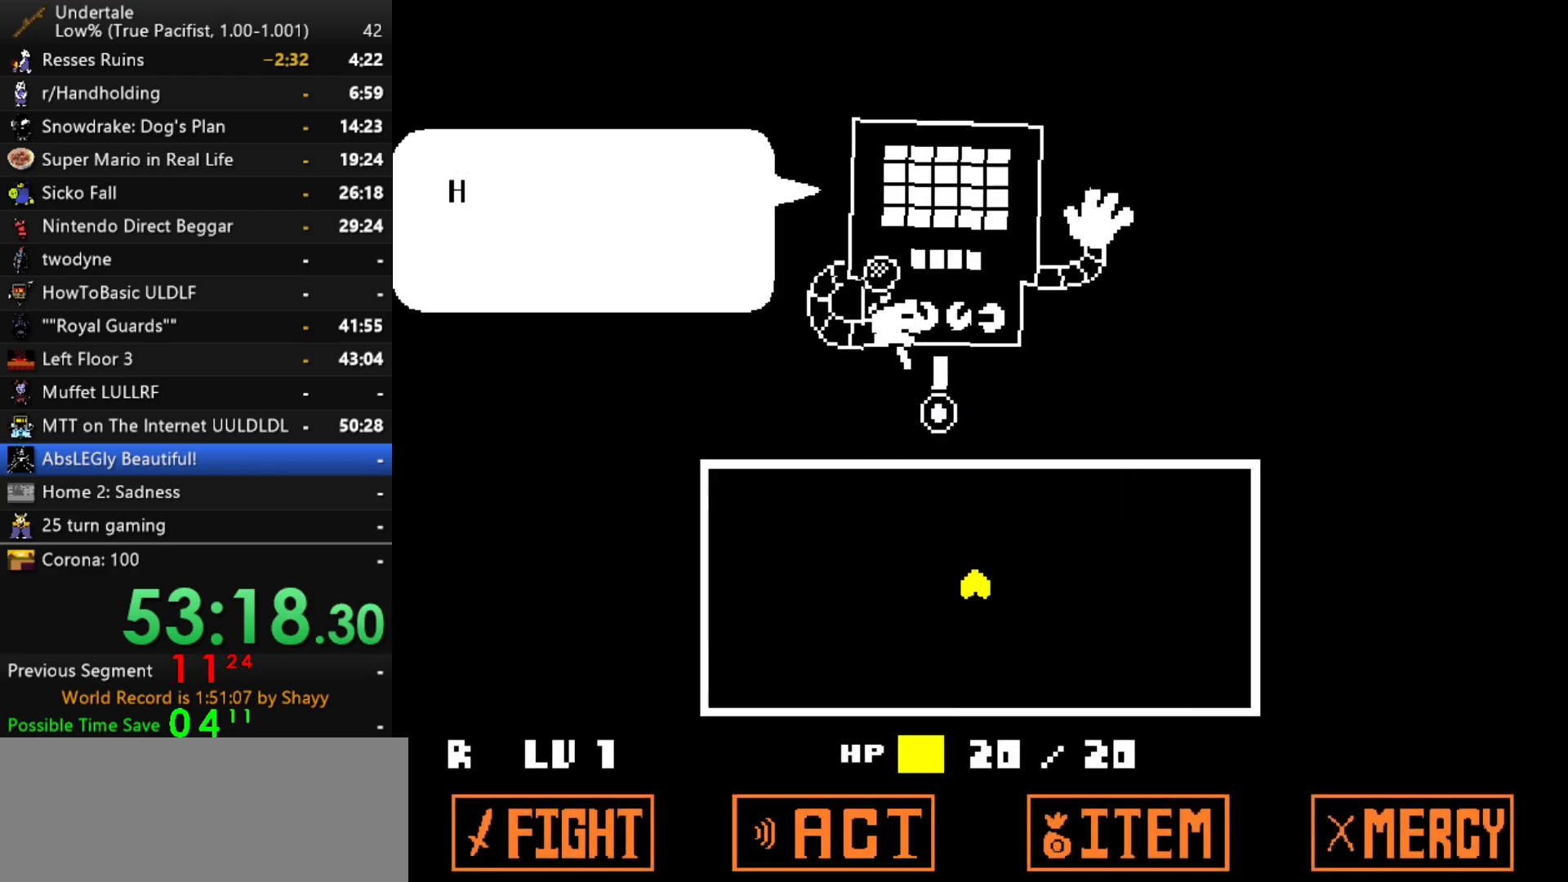
{"keys": [], "events": [[34, "x", "down"], [34, "z", "up"], [84, "x", "up"], [84, "z", "down"], [134, "x", "down"], [134, "z", "up"], [167, "x", "up"], [167, "z", "down"], [217, "x", "down"], [217, "z", "up"], [267, "z", "down"], [317, "z", "up"], [367, "z", "down"], [400, "x", "up"], [450, "z", "up"]]}
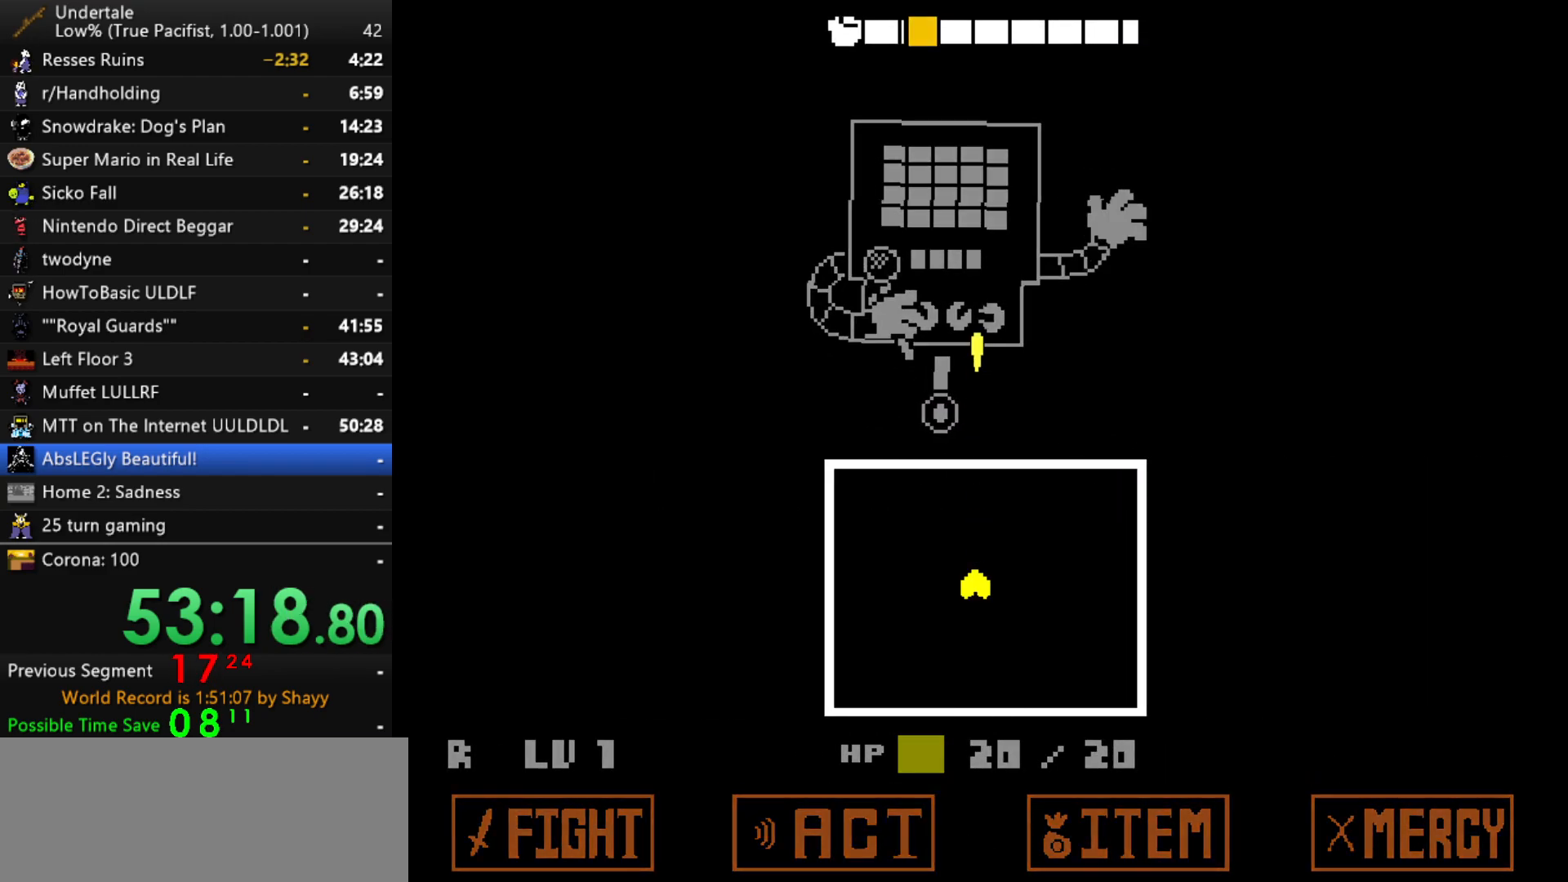
{"keys": ["left", "up", "z"], "events": [[234, "left", "down"], [284, "up", "down"], [467, "z", "down"]]}
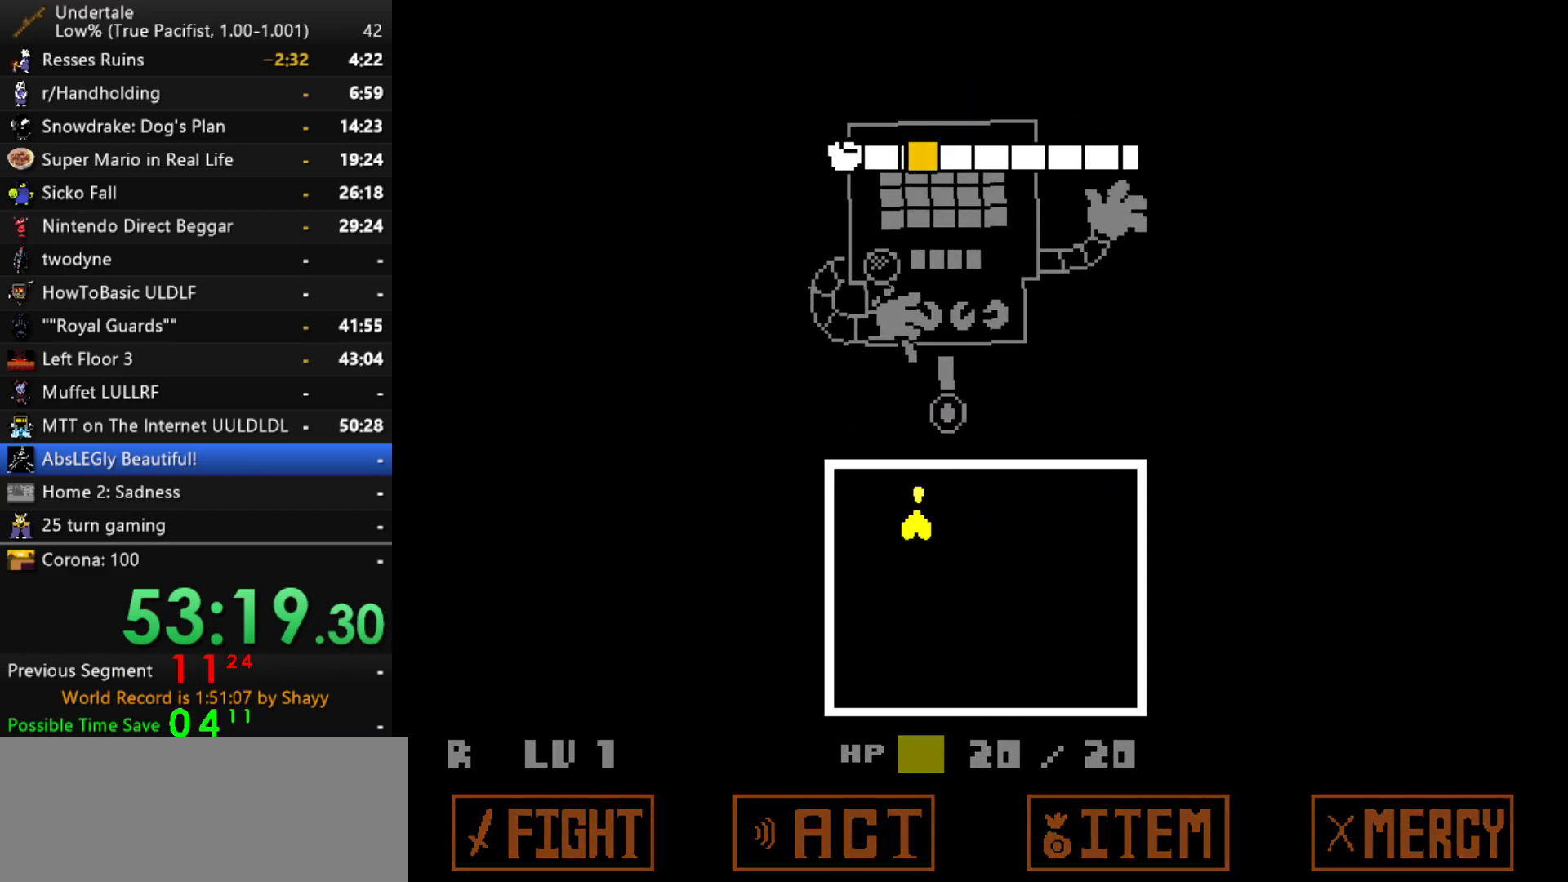
{"keys": ["right"], "events": [[67, "left", "up"], [67, "right", "down"], [117, "z", "up"], [400, "up", "up"]]}
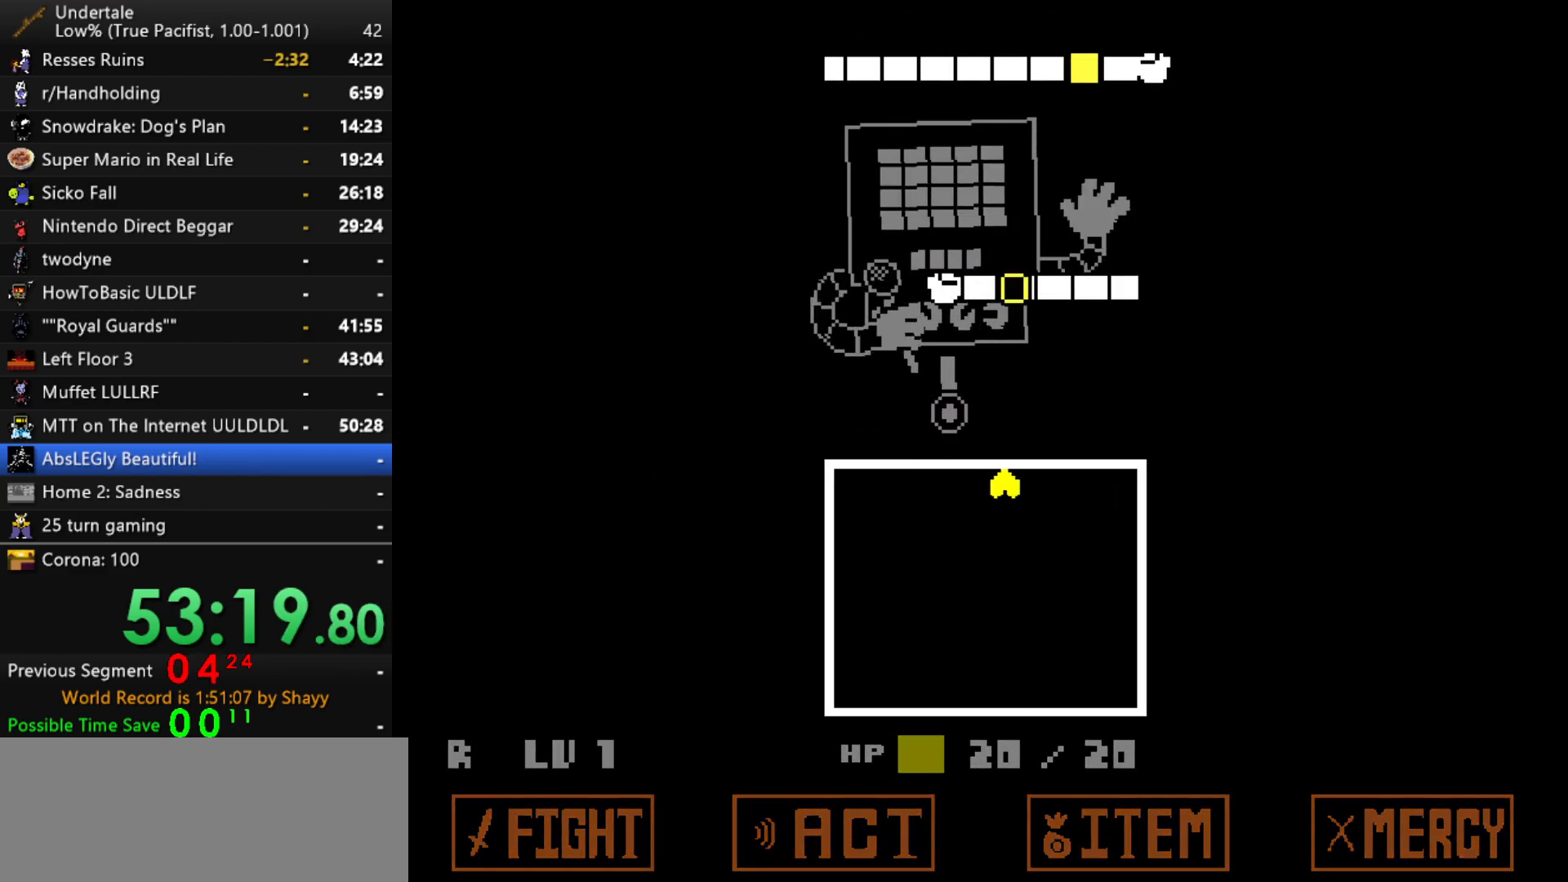
{"keys": ["left"], "events": [[367, "z", "down"], [450, "left", "down"], [450, "right", "up"], [450, "z", "up"]]}
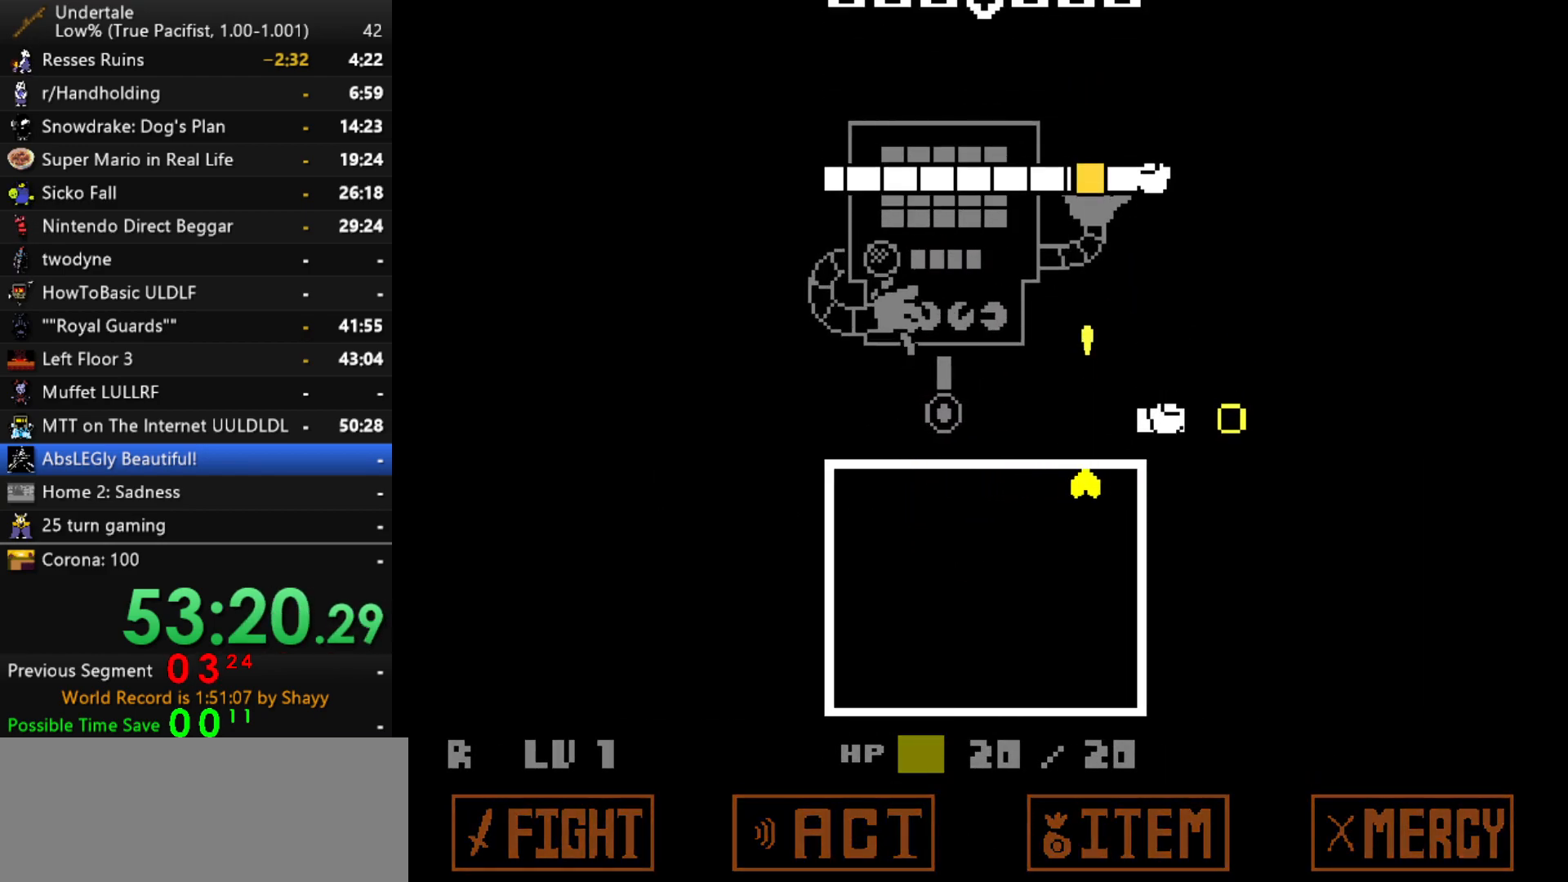
{"keys": ["left", "z"], "events": [[467, "z", "down"]]}
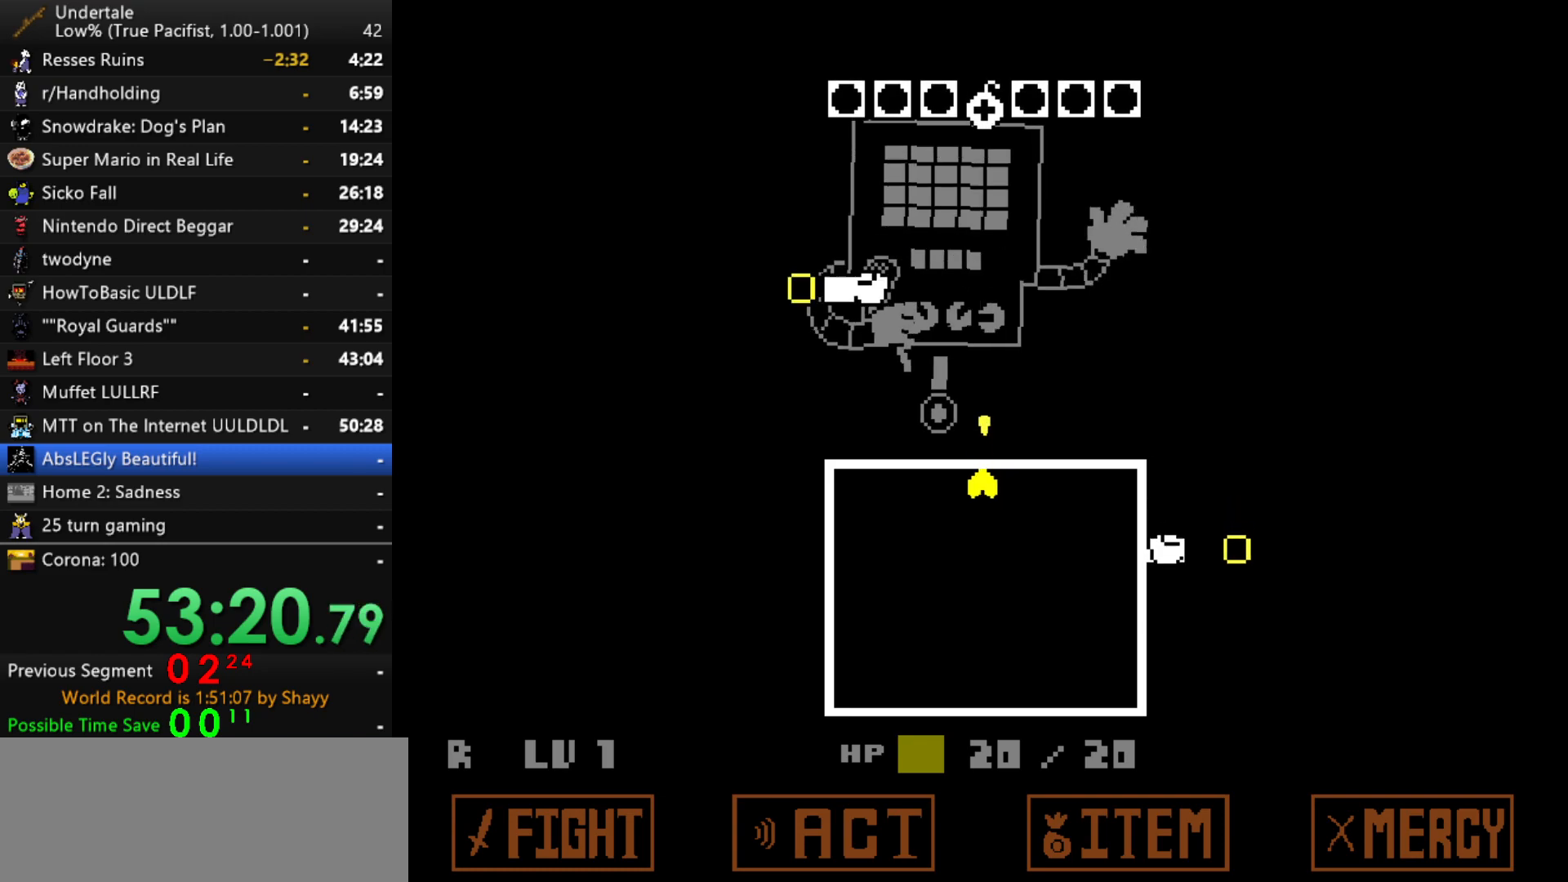
{"keys": ["right"], "events": [[17, "left", "up"], [17, "right", "down"], [67, "z", "up"]]}
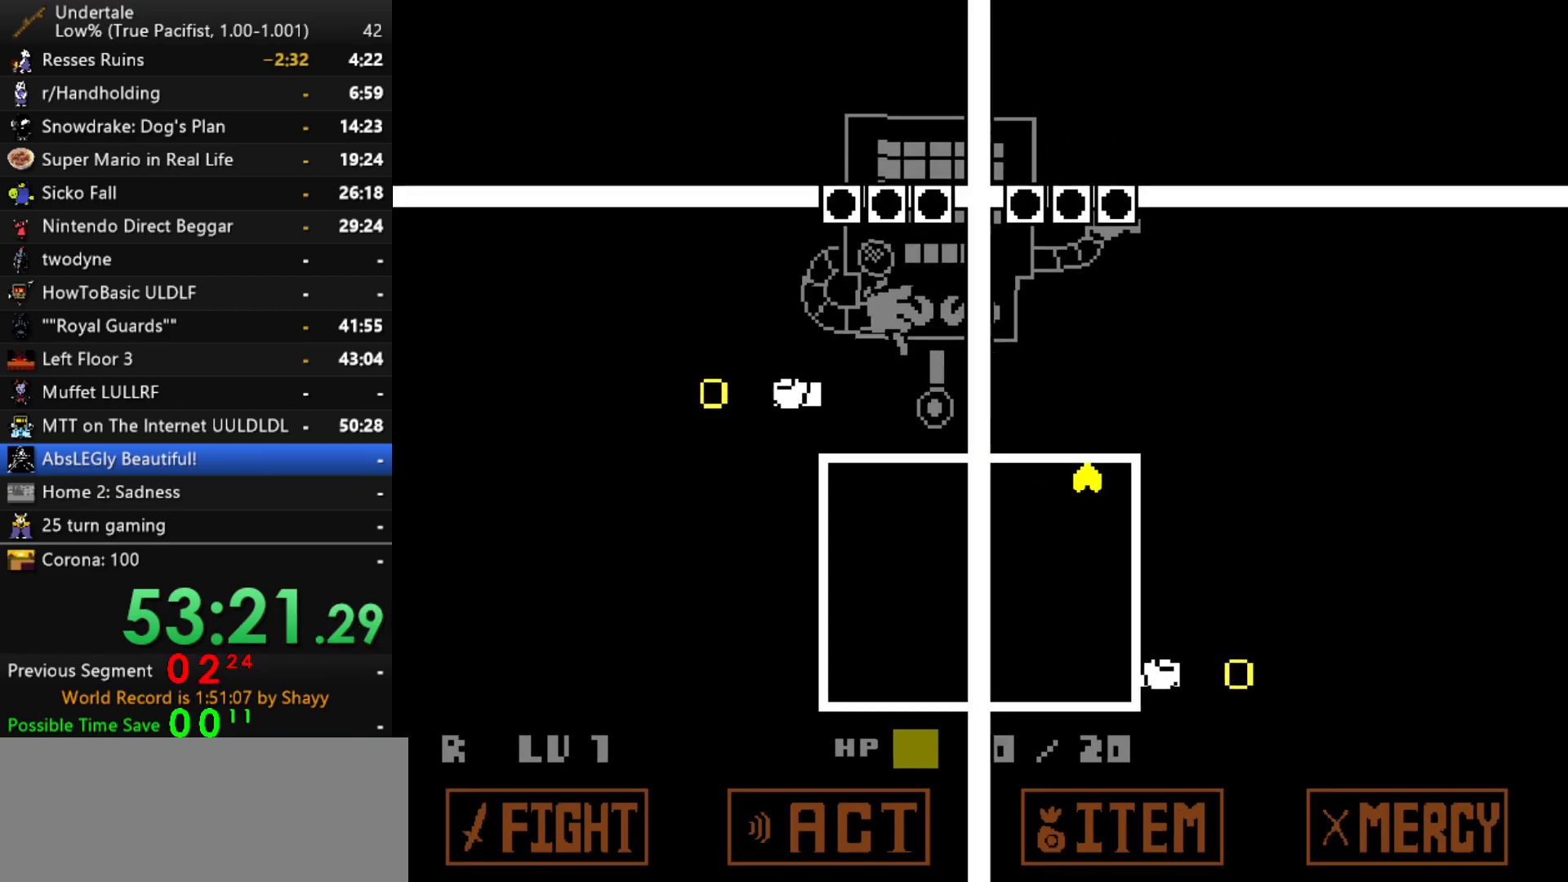
{"keys": ["left"], "events": [[34, "left", "down"], [84, "right", "up"]]}
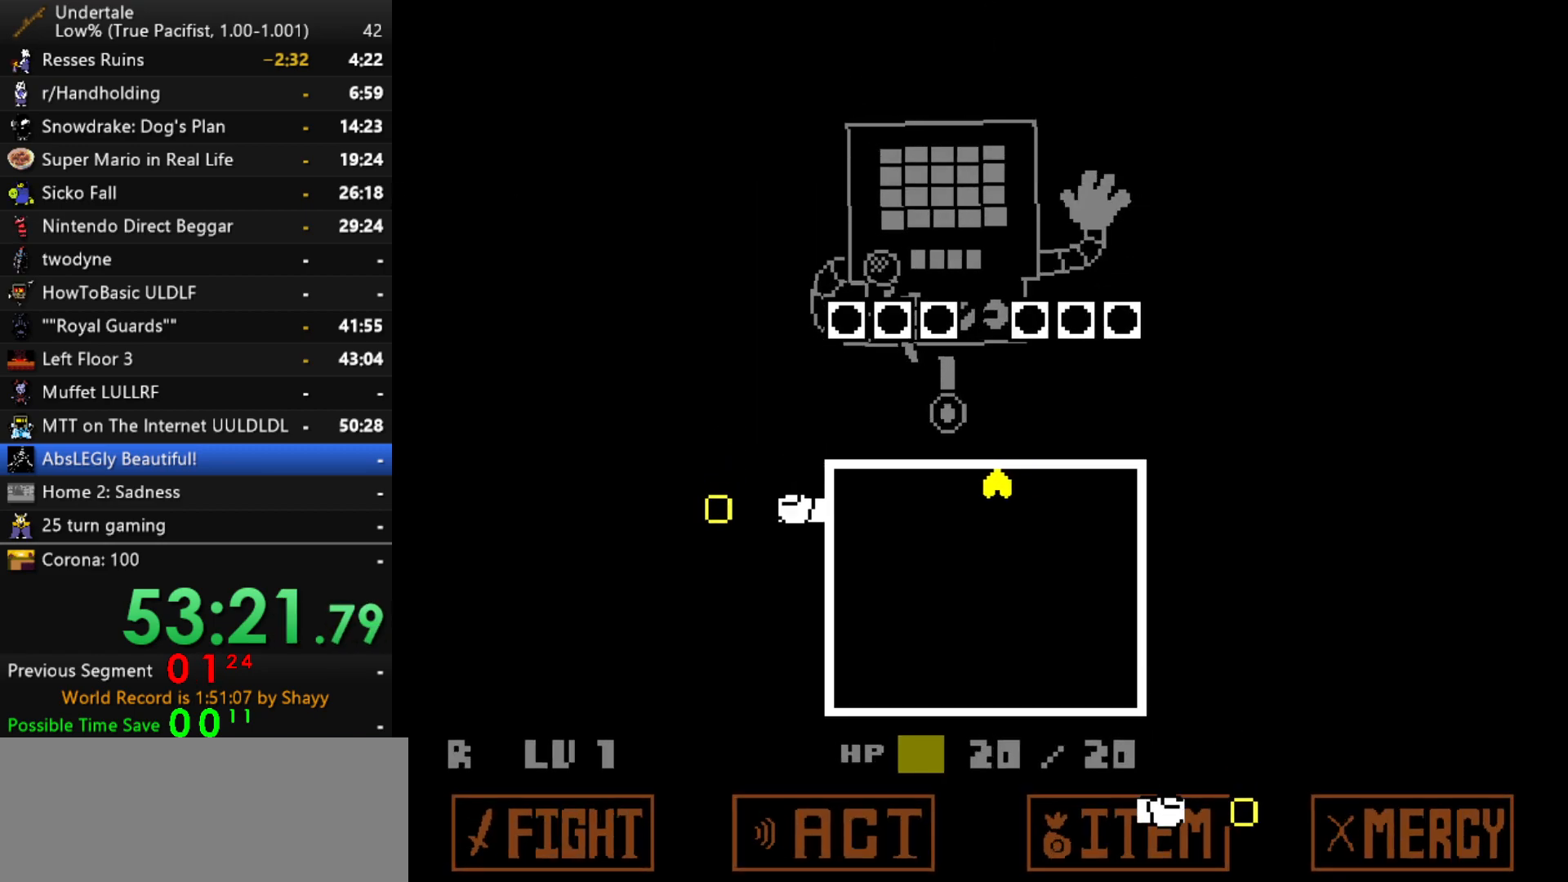
{"keys": ["right"], "events": [[100, "left", "up"], [467, "right", "down"]]}
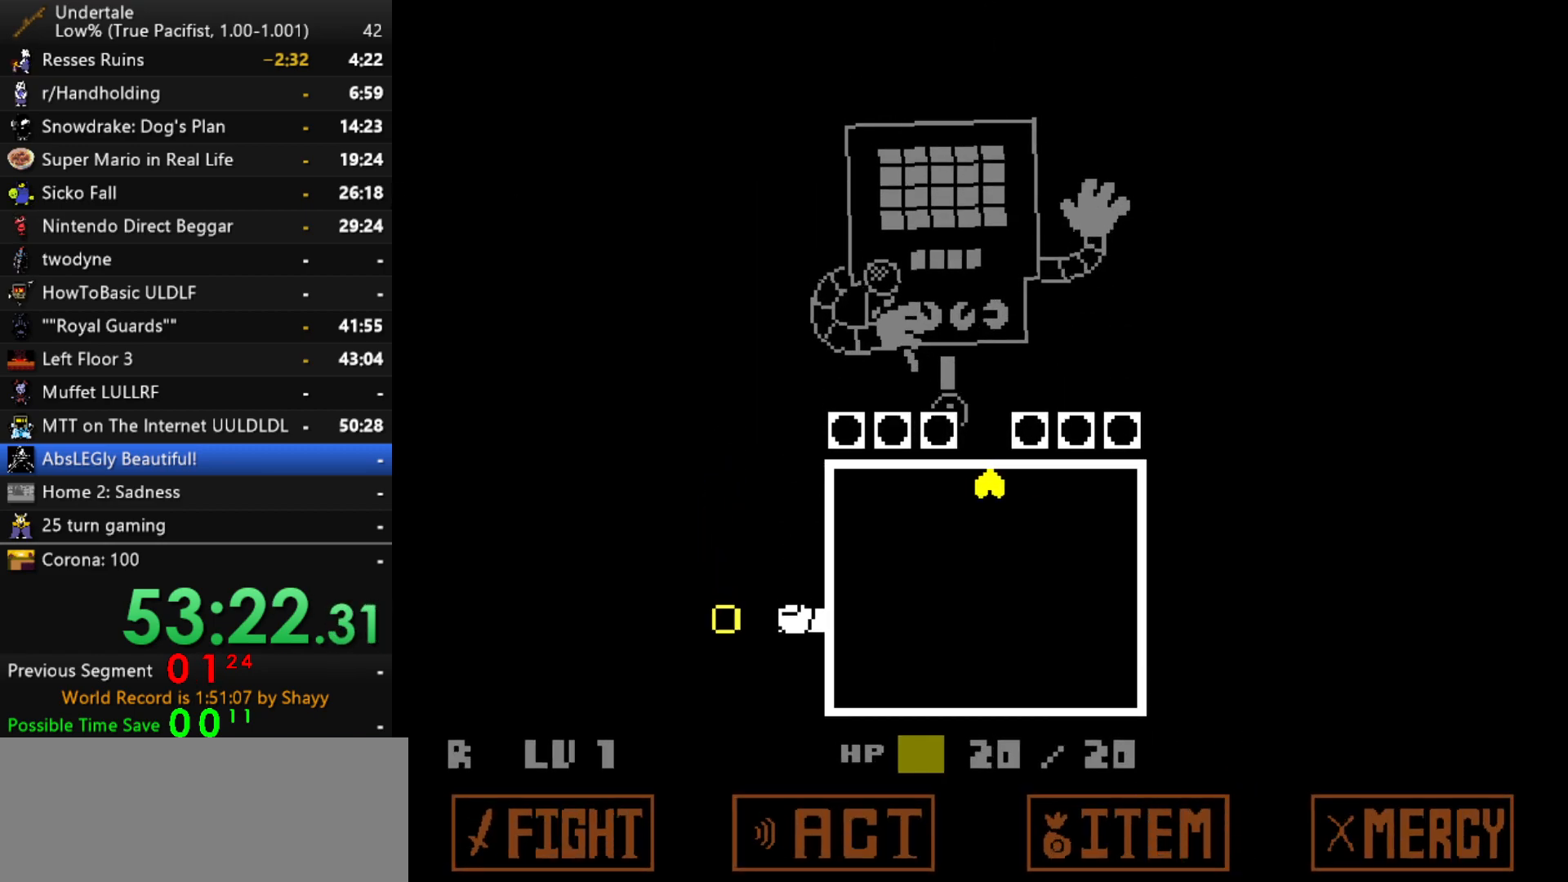
{"keys": [], "events": [[17, "right", "up"]]}
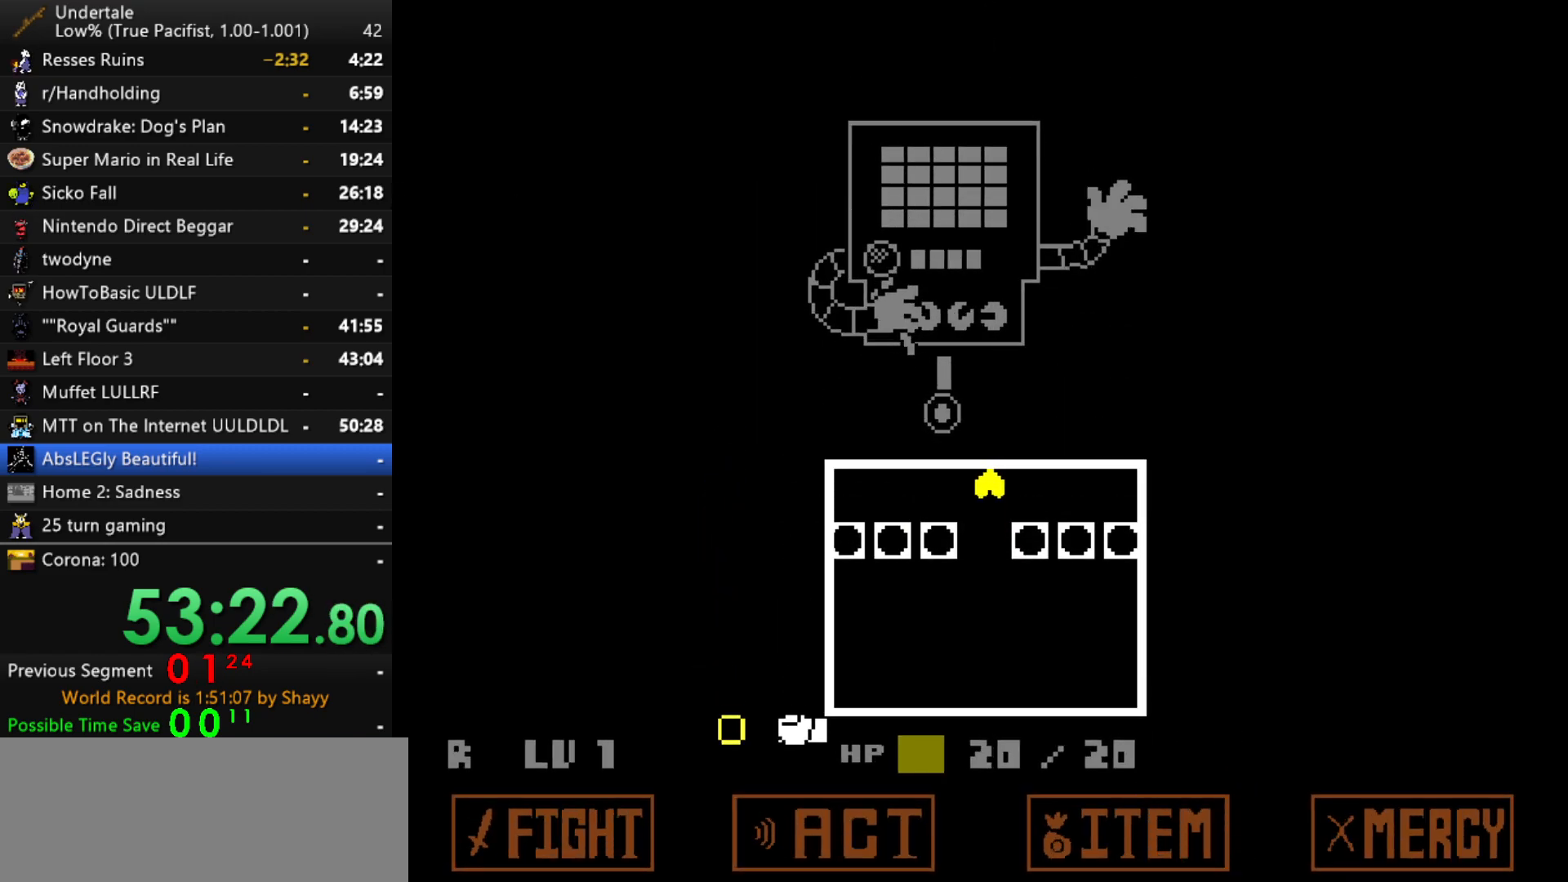
{"keys": ["down"], "events": [[84, "up", "down"], [217, "up", "up"], [367, "down", "down"]]}
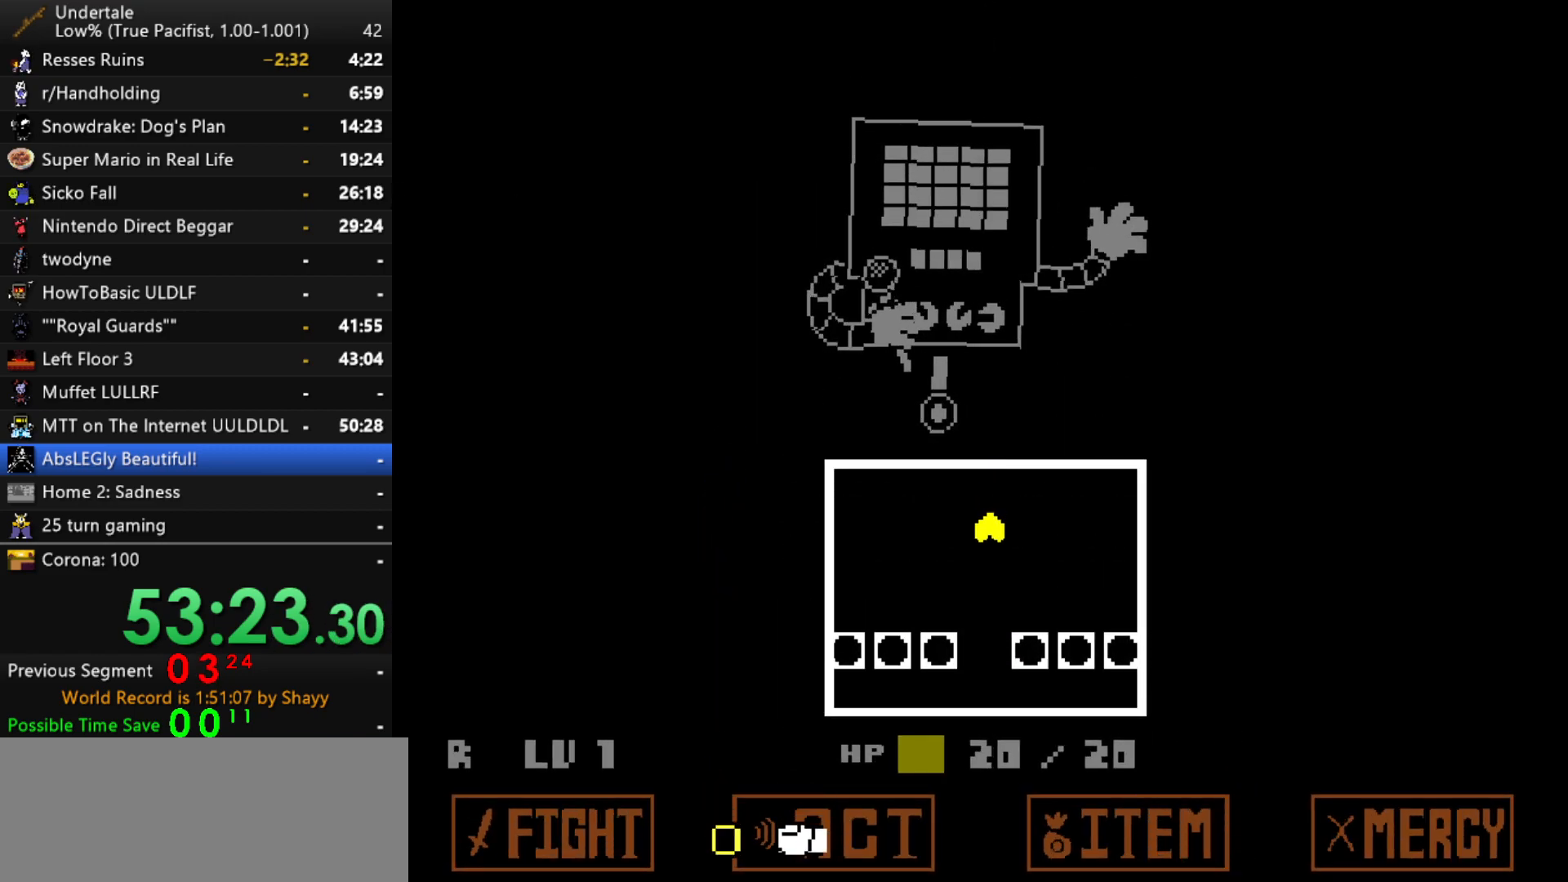
{"keys": [], "events": [[234, "down", "up"], [234, "left", "down"], [284, "left", "up"]]}
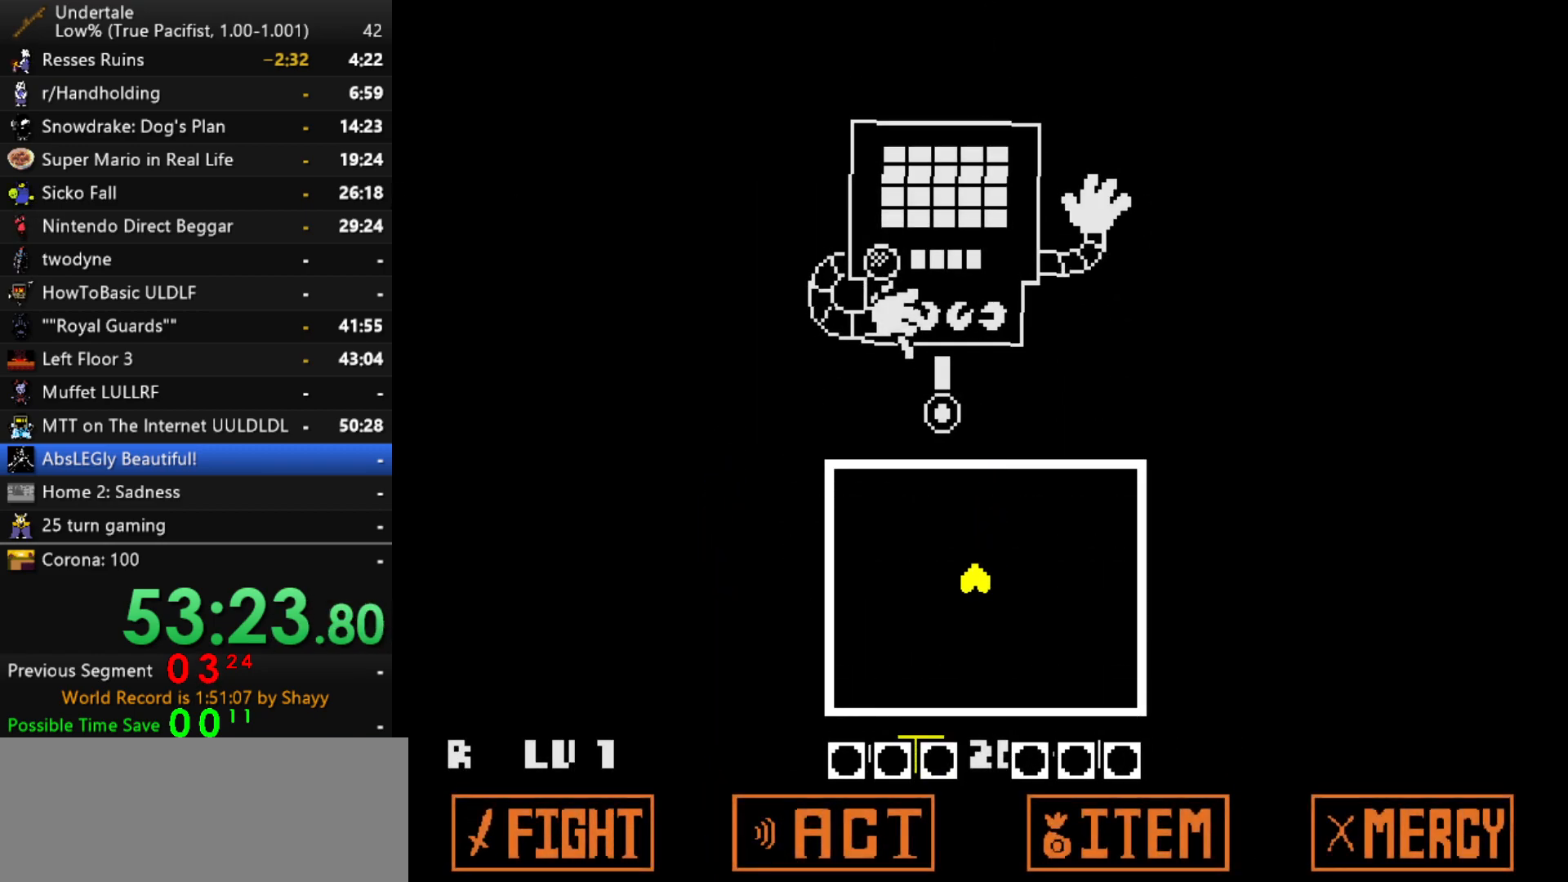
{"keys": [], "events": []}
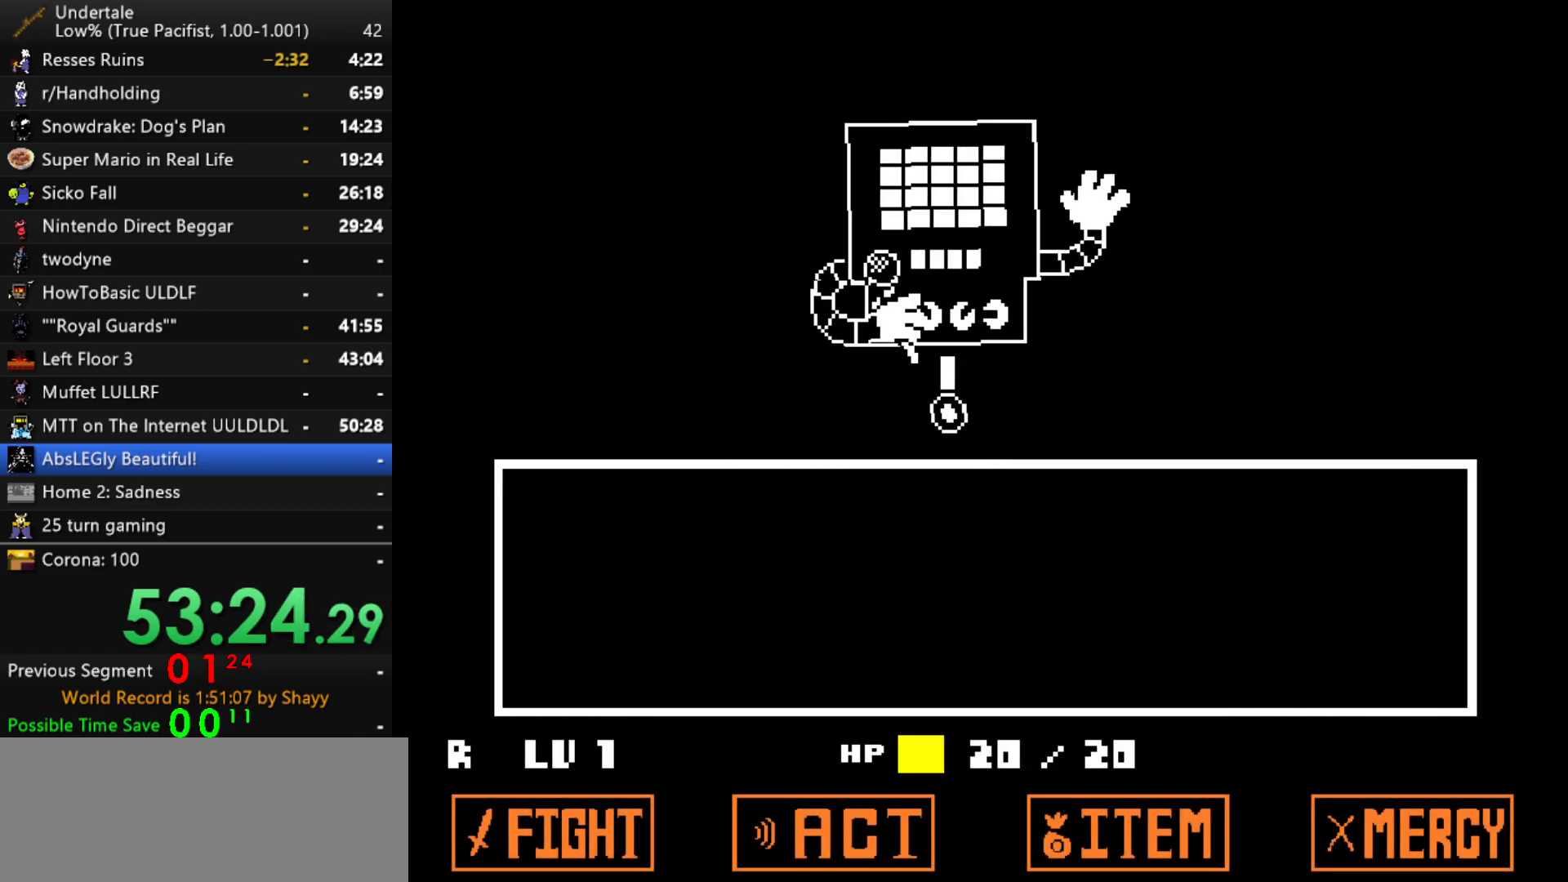
{"keys": ["x", "z"], "events": [[167, "z", "down"], [217, "return", "down"], [217, "z", "up"], [267, "return", "up"], [317, "return", "down"], [317, "z", "down"], [367, "return", "up"], [367, "z", "up"], [400, "z", "down"], [450, "x", "down"], [450, "z", "up"], [500, "z", "down"]]}
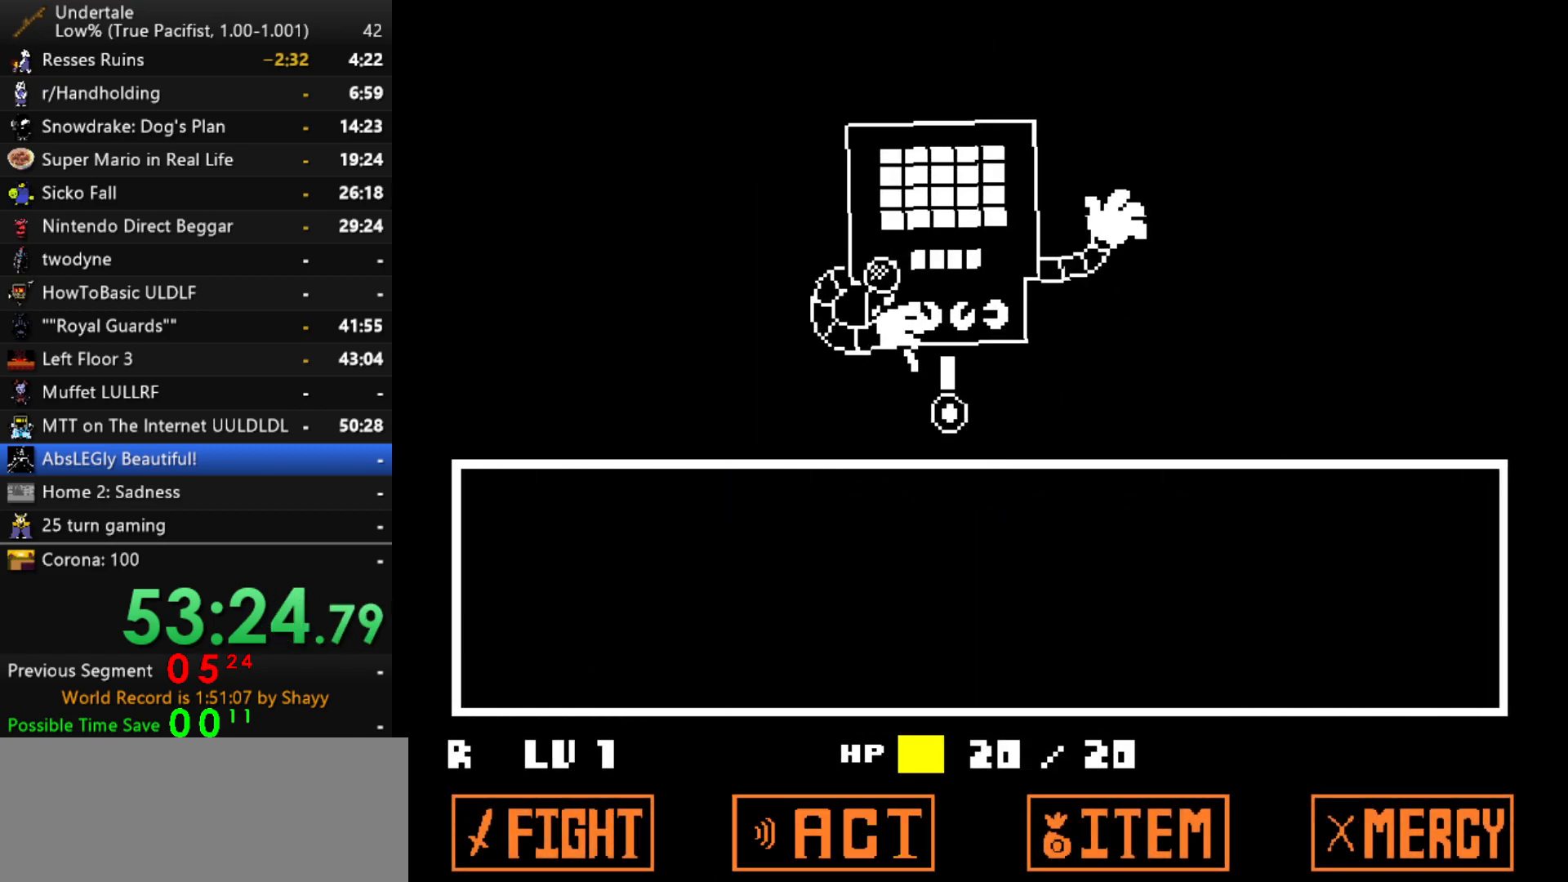
{"keys": ["x"], "events": [[150, "x", "up"], [150, "z", "up"], [184, "x", "down"], [184, "z", "down"], [234, "x", "up"], [234, "z", "up"], [284, "x", "down"], [284, "z", "down"], [334, "x", "up"], [384, "x", "down"], [384, "z", "up"], [417, "x", "up"], [417, "z", "down"], [467, "x", "down"], [467, "z", "up"]]}
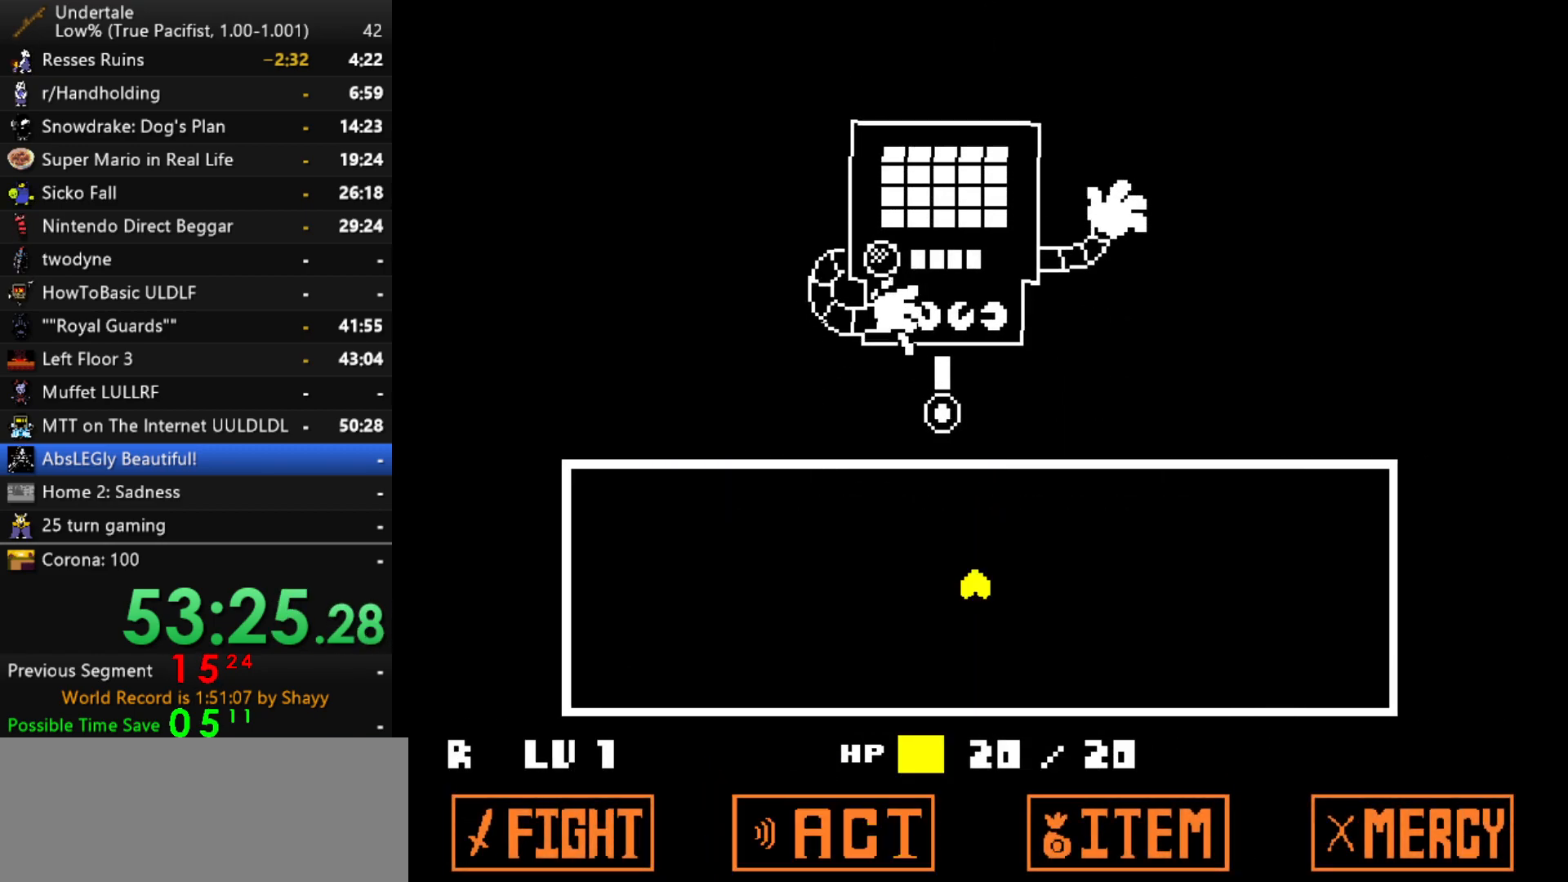
{"keys": ["x"], "events": [[17, "x", "up"], [17, "z", "down"], [67, "z", "up"], [117, "x", "down"], [150, "x", "up"], [300, "x", "down"], [300, "z", "down"], [350, "x", "up"], [400, "shift", "down"], [400, "z", "up"], [434, "return", "down"], [434, "shift", "up"], [484, "return", "up"], [484, "x", "down"]]}